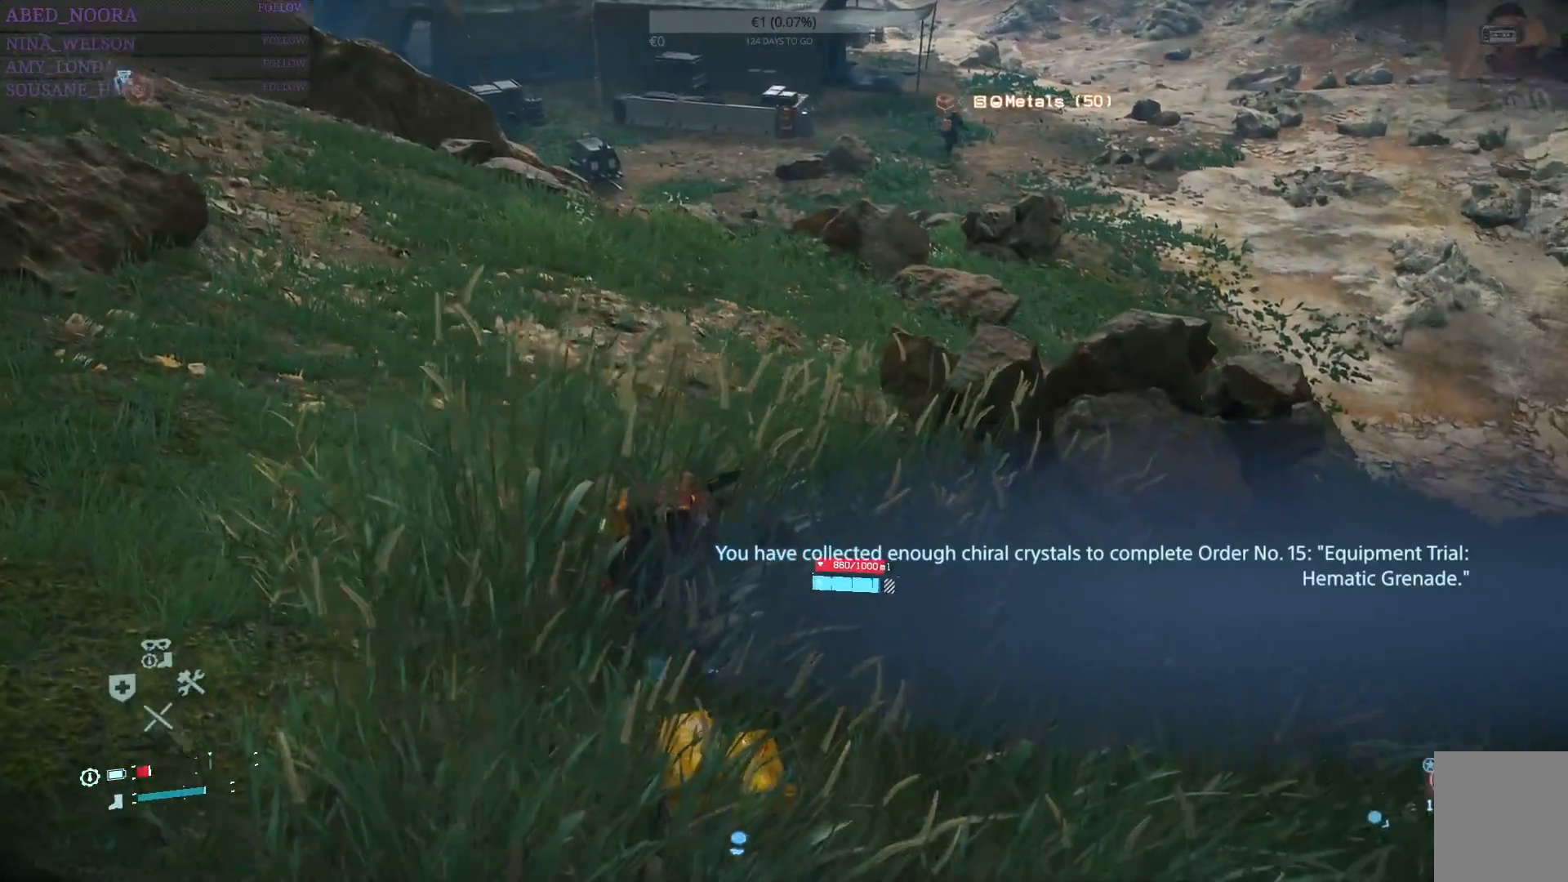
Gameplay with a controller (PlayStation layout); each line is a JSON object with the inputs held at the frame after it. "events" lists button and stick changes between this image and that frame as [ms after this image, input, new state], when the widget could be followed in between.
{"buttons": ["DPAD_RIGHT"], "left_stick": "center", "right_stick": "center", "events": [[67, "left_stick", "center"], [150, "right_stick", "center"], [400, "DPAD_RIGHT", "down"]]}
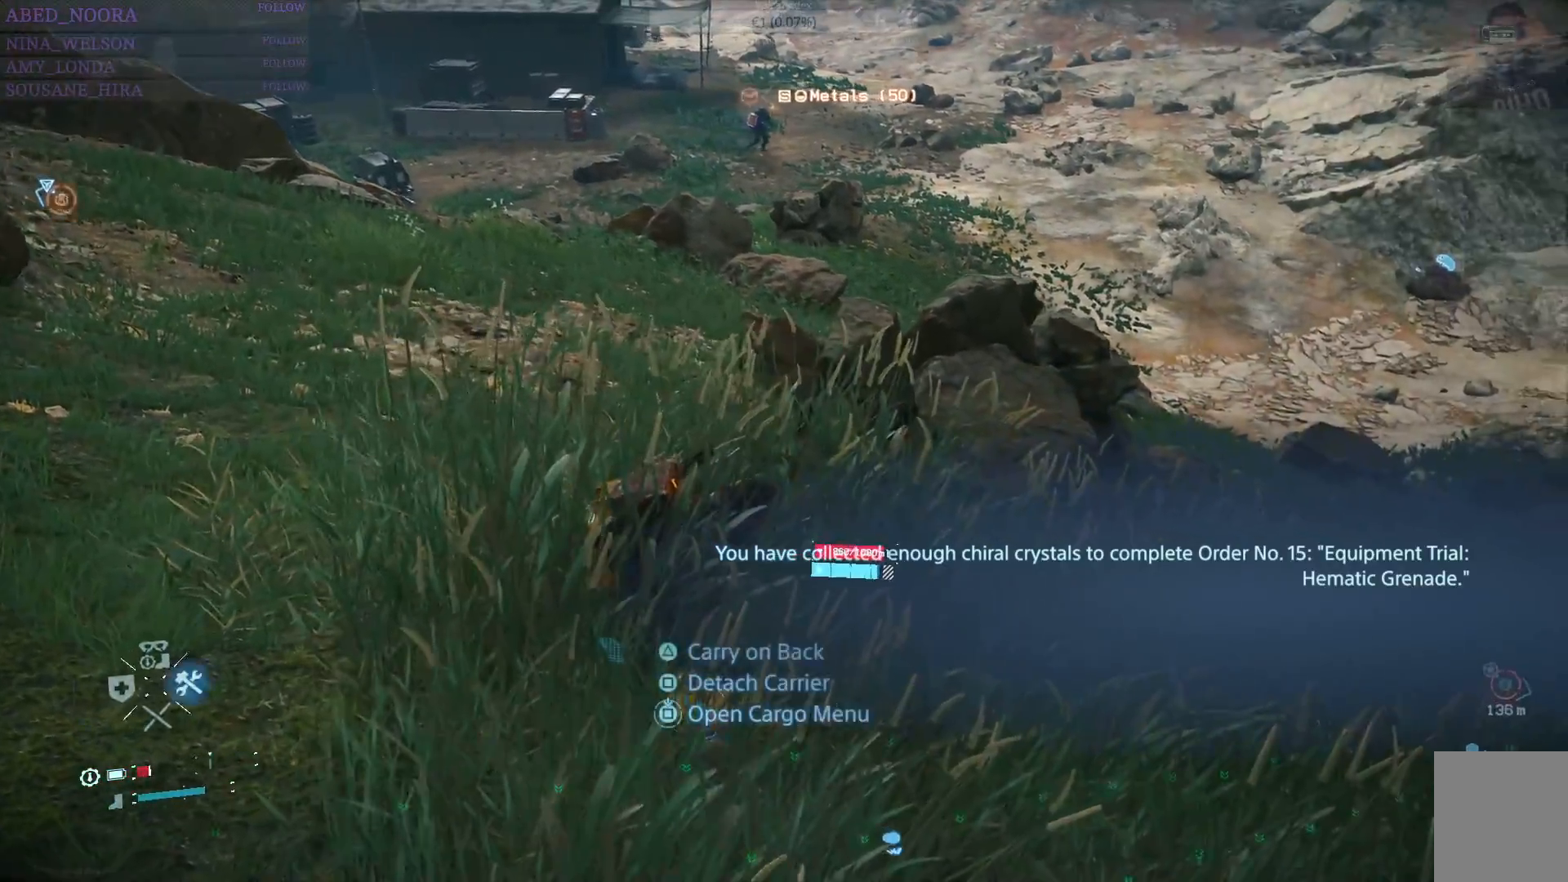
{"buttons": ["DPAD_RIGHT"], "left_stick": "center", "right_stick": "right", "events": [[500, "right_stick", "right"]]}
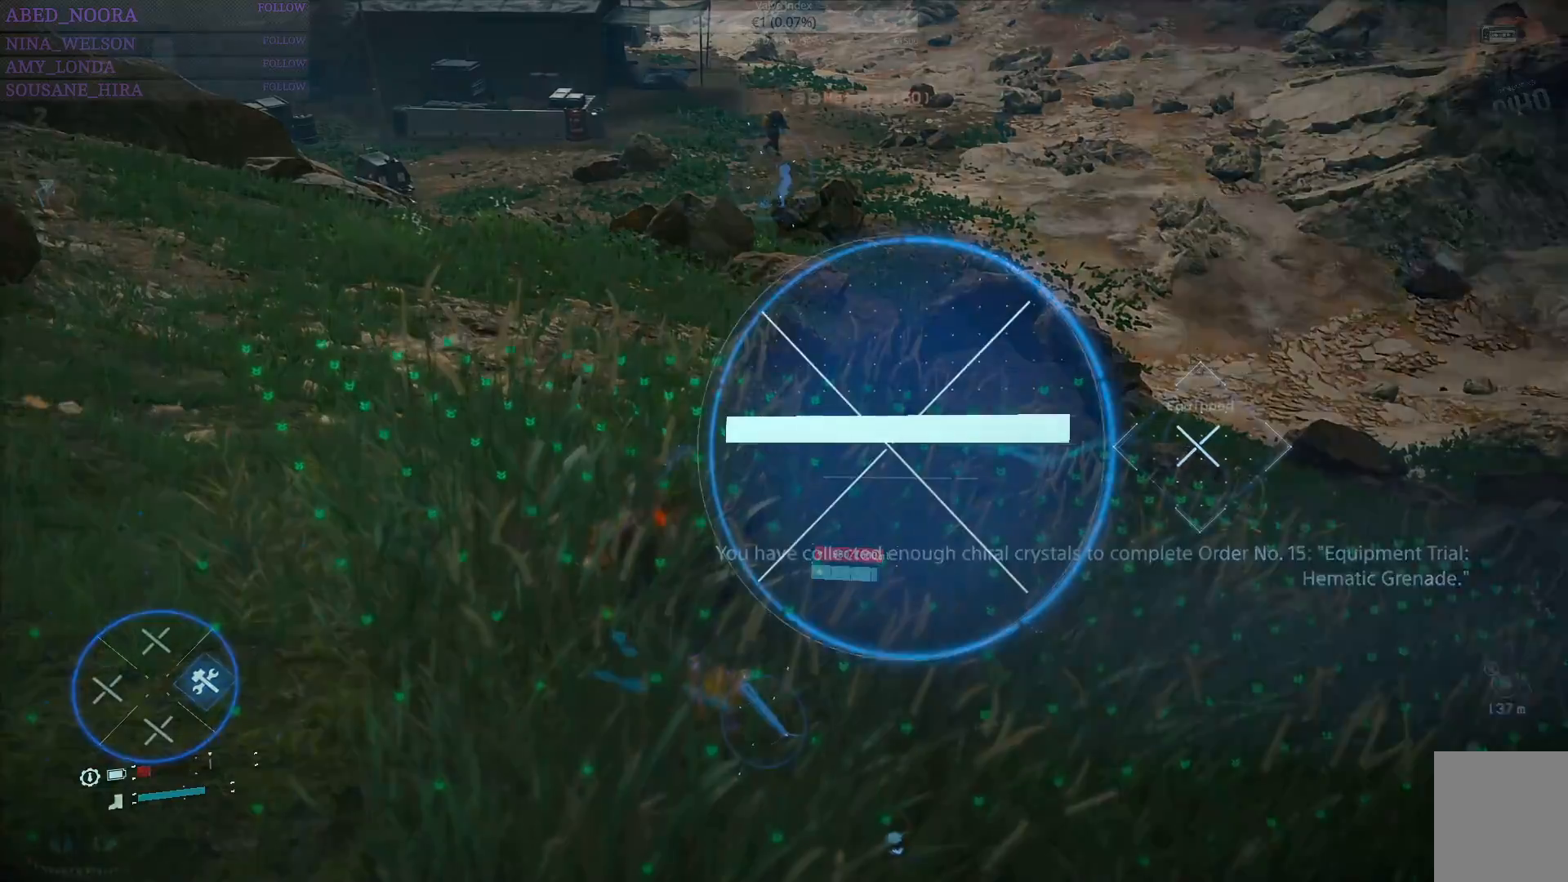
{"buttons": ["DPAD_RIGHT"], "left_stick": "center", "right_stick": "down", "events": [[333, "right_stick", "down"]]}
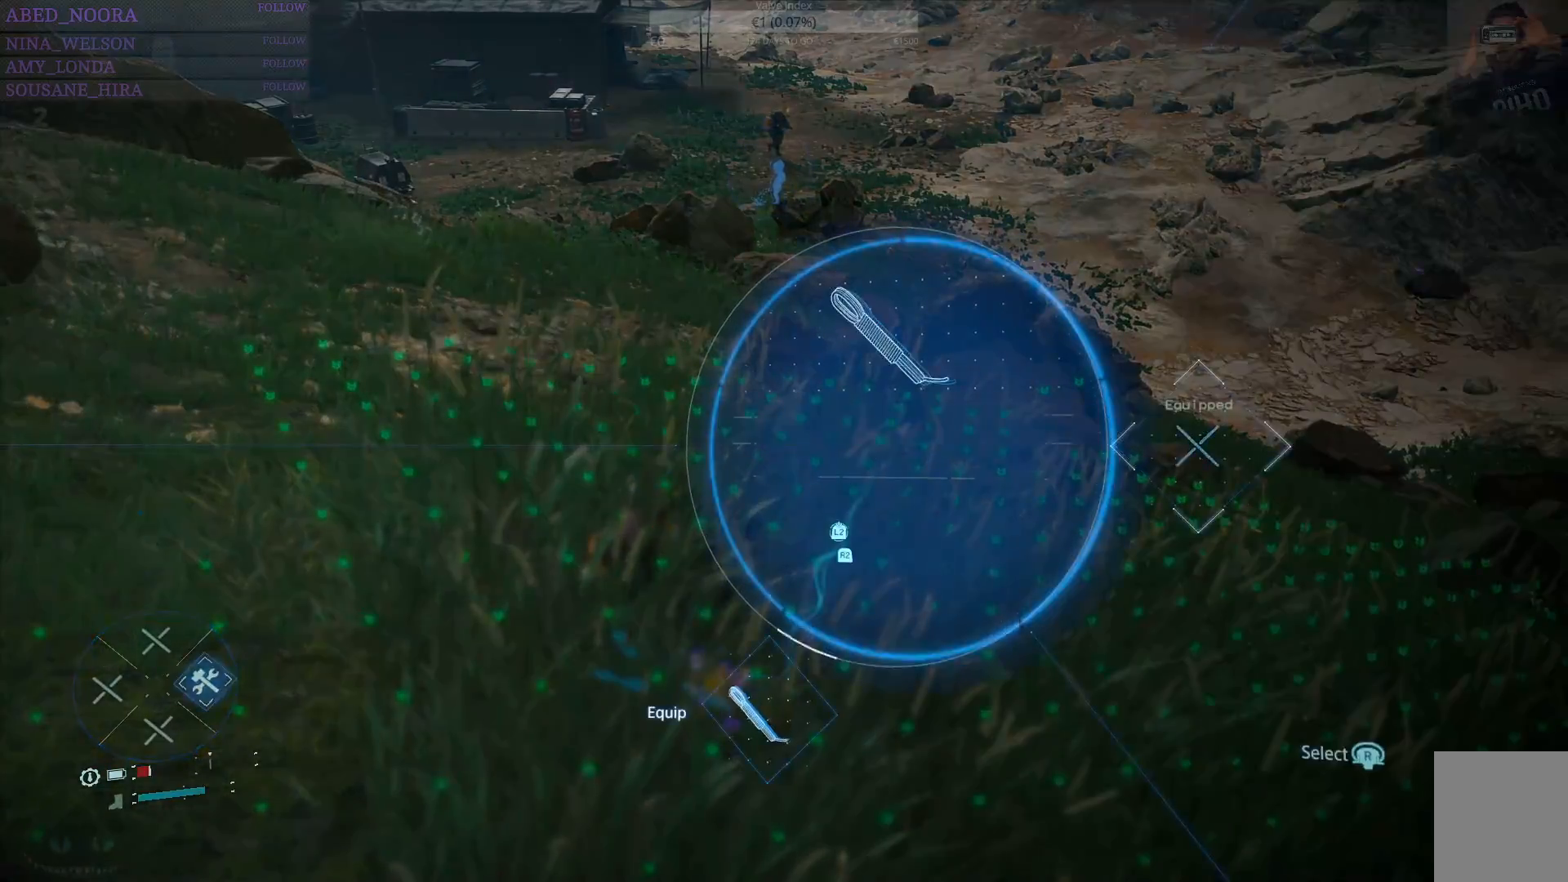
{"buttons": [], "left_stick": "center", "right_stick": "center", "events": [[50, "right_stick", "center"], [167, "DPAD_RIGHT", "up"]]}
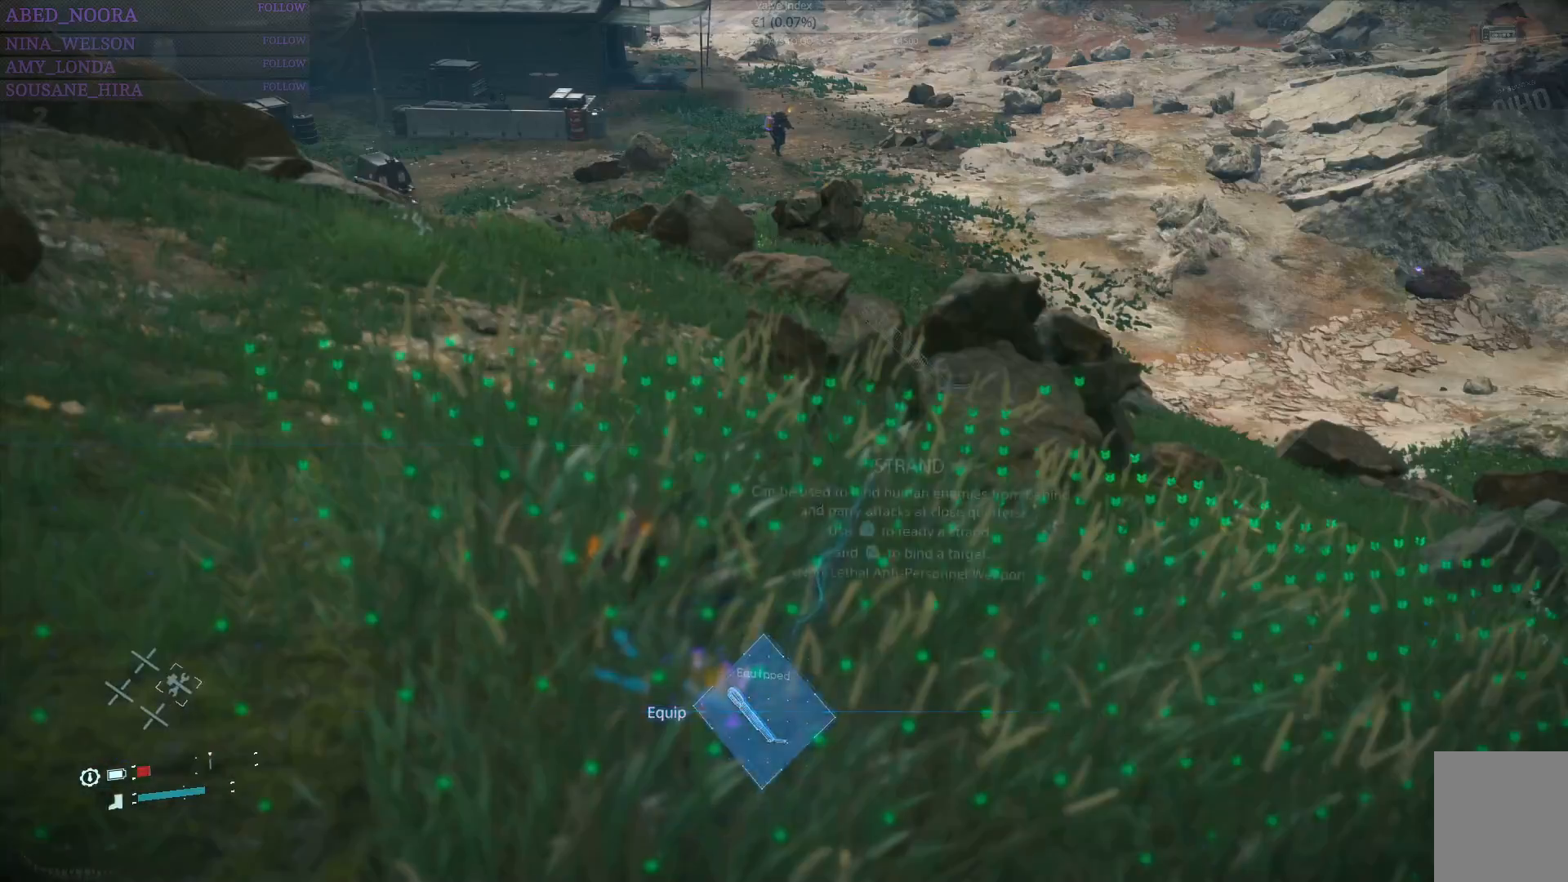
{"buttons": [], "left_stick": "center", "right_stick": "center", "events": []}
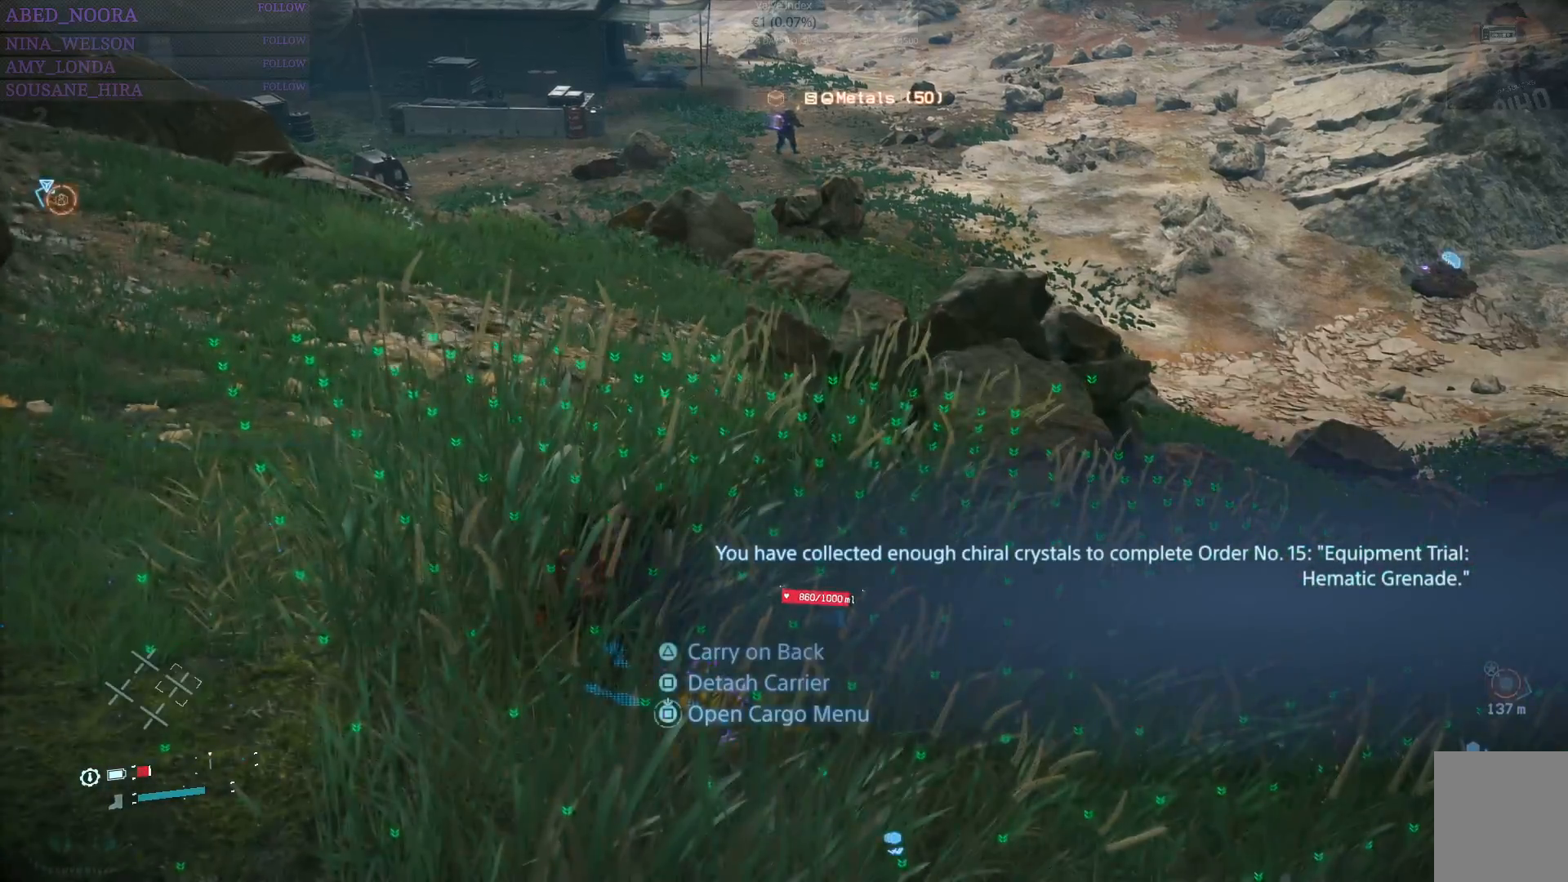
{"buttons": ["L2"], "left_stick": "center", "right_stick": "center", "events": [[50, "L2", "down"]]}
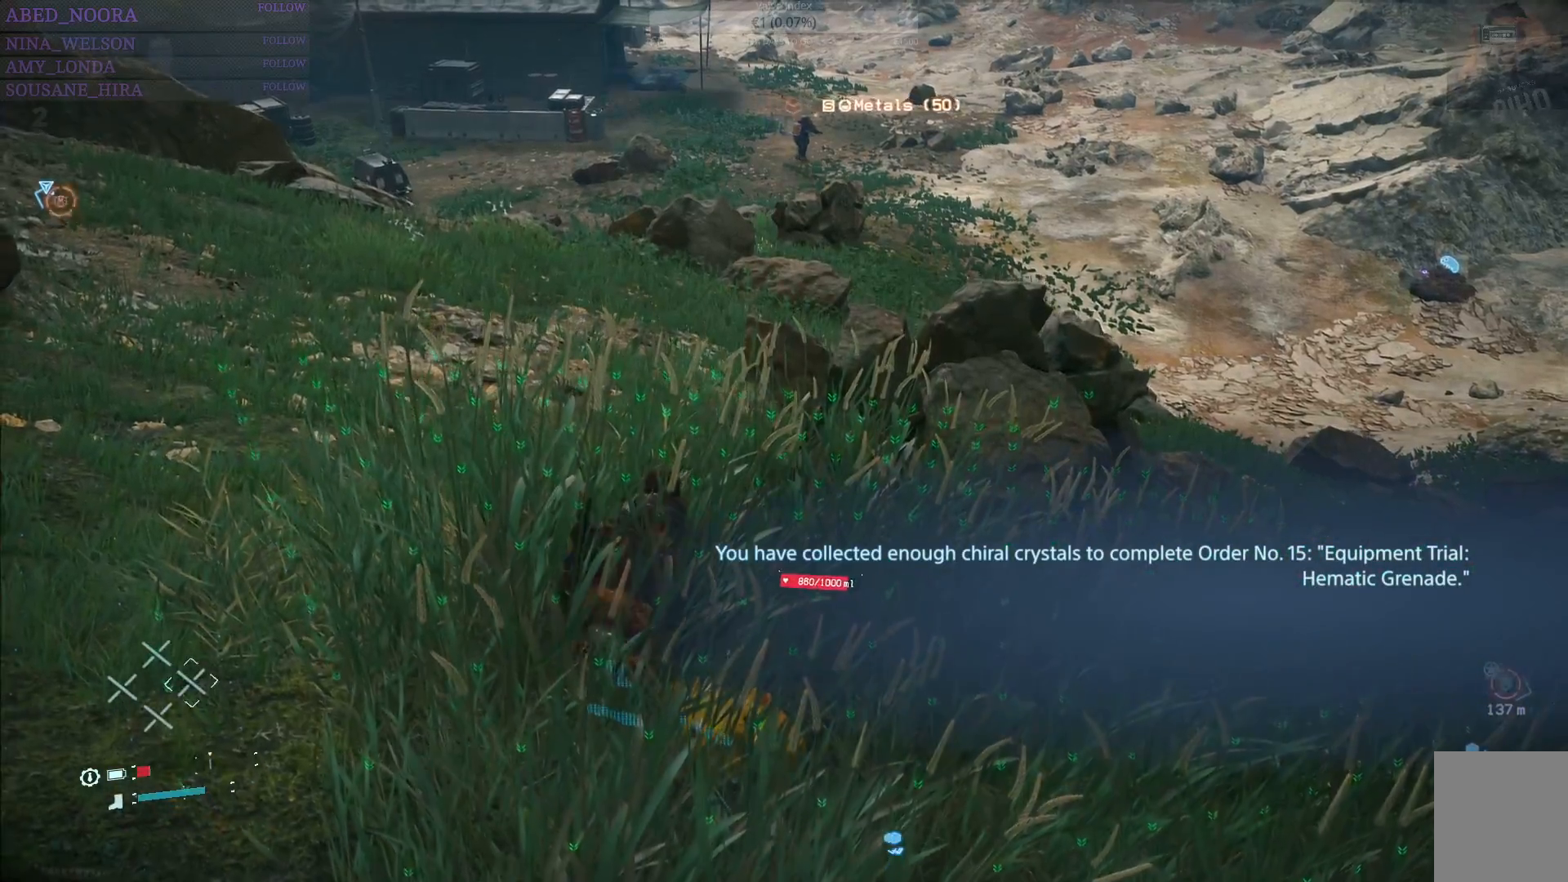
{"buttons": ["L2"], "left_stick": "right", "right_stick": "center", "events": [[67, "right_stick", "up"], [167, "left_stick", "right"], [250, "right_stick", "center"]]}
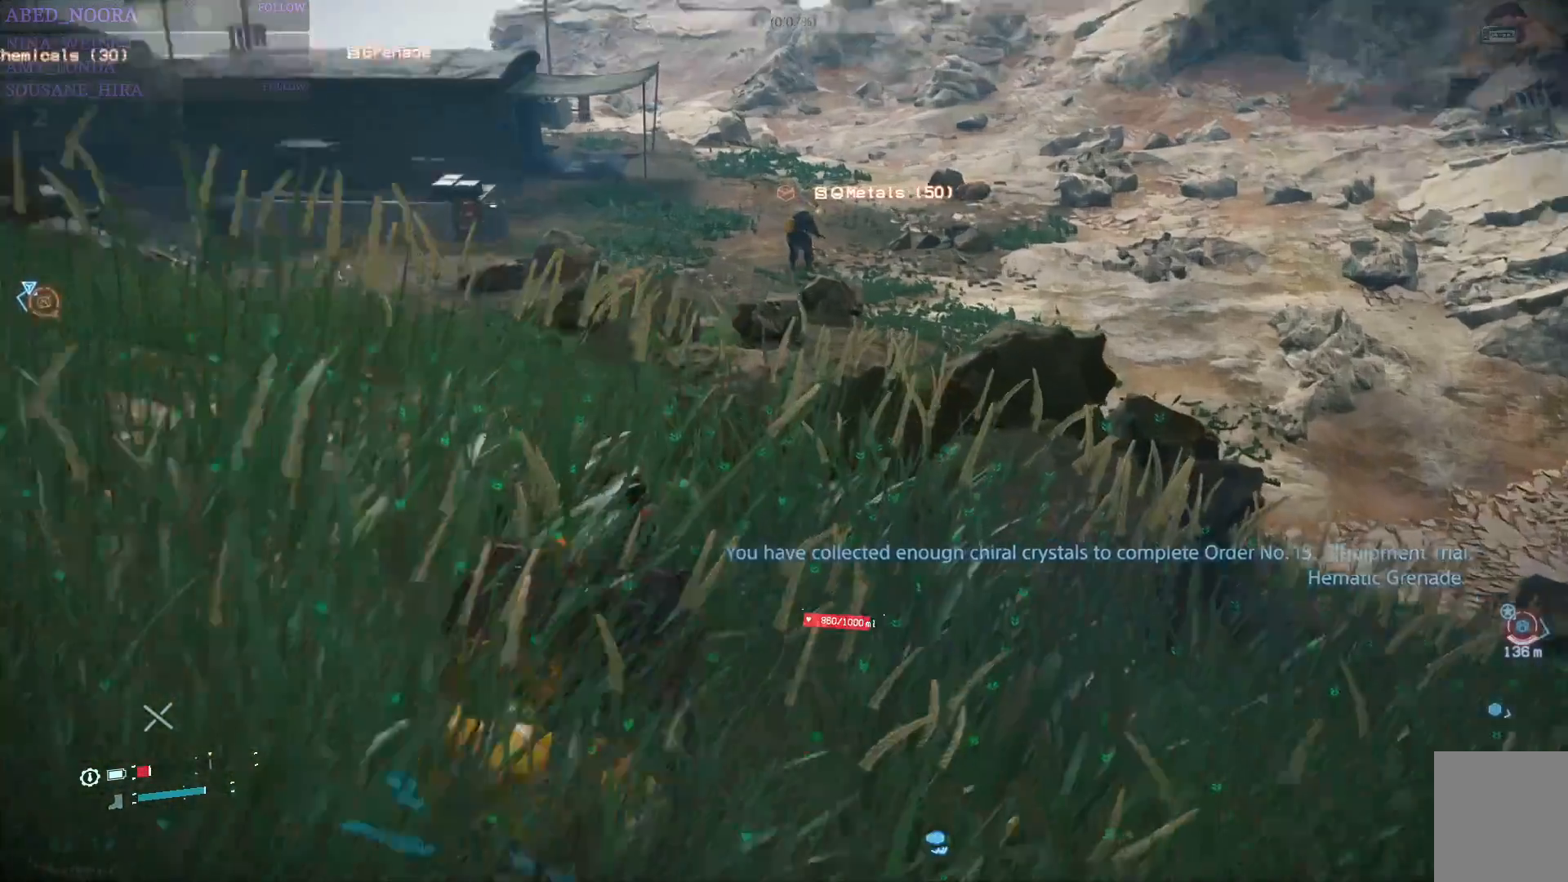
{"buttons": ["L2"], "left_stick": "right", "right_stick": "center", "events": [[17, "left_stick", "center"], [500, "left_stick", "right"]]}
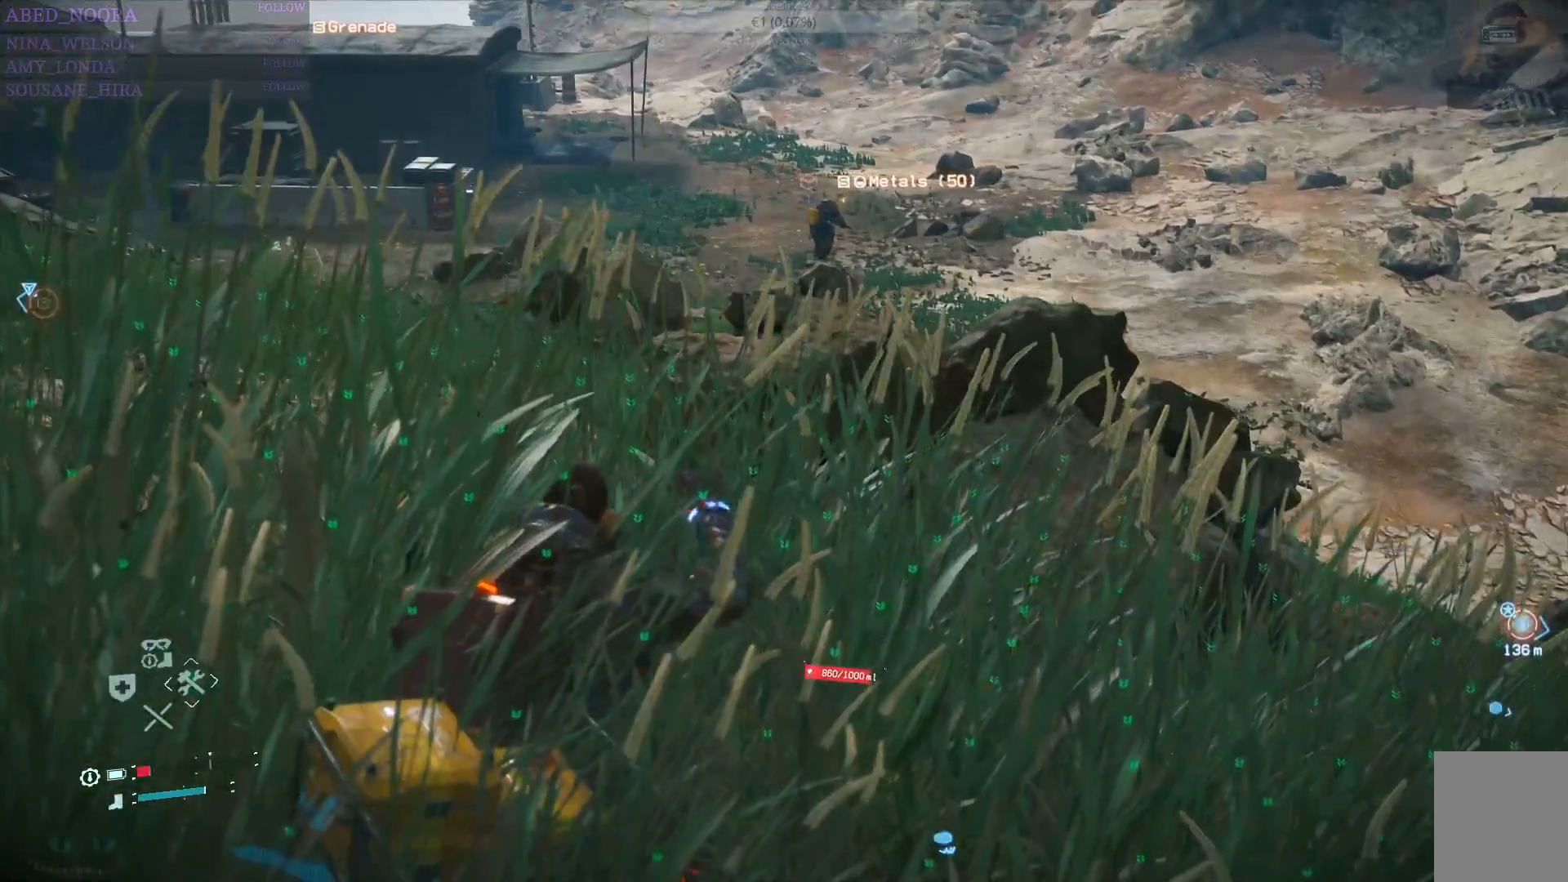
{"buttons": ["L2"], "left_stick": "right", "right_stick": "center", "events": []}
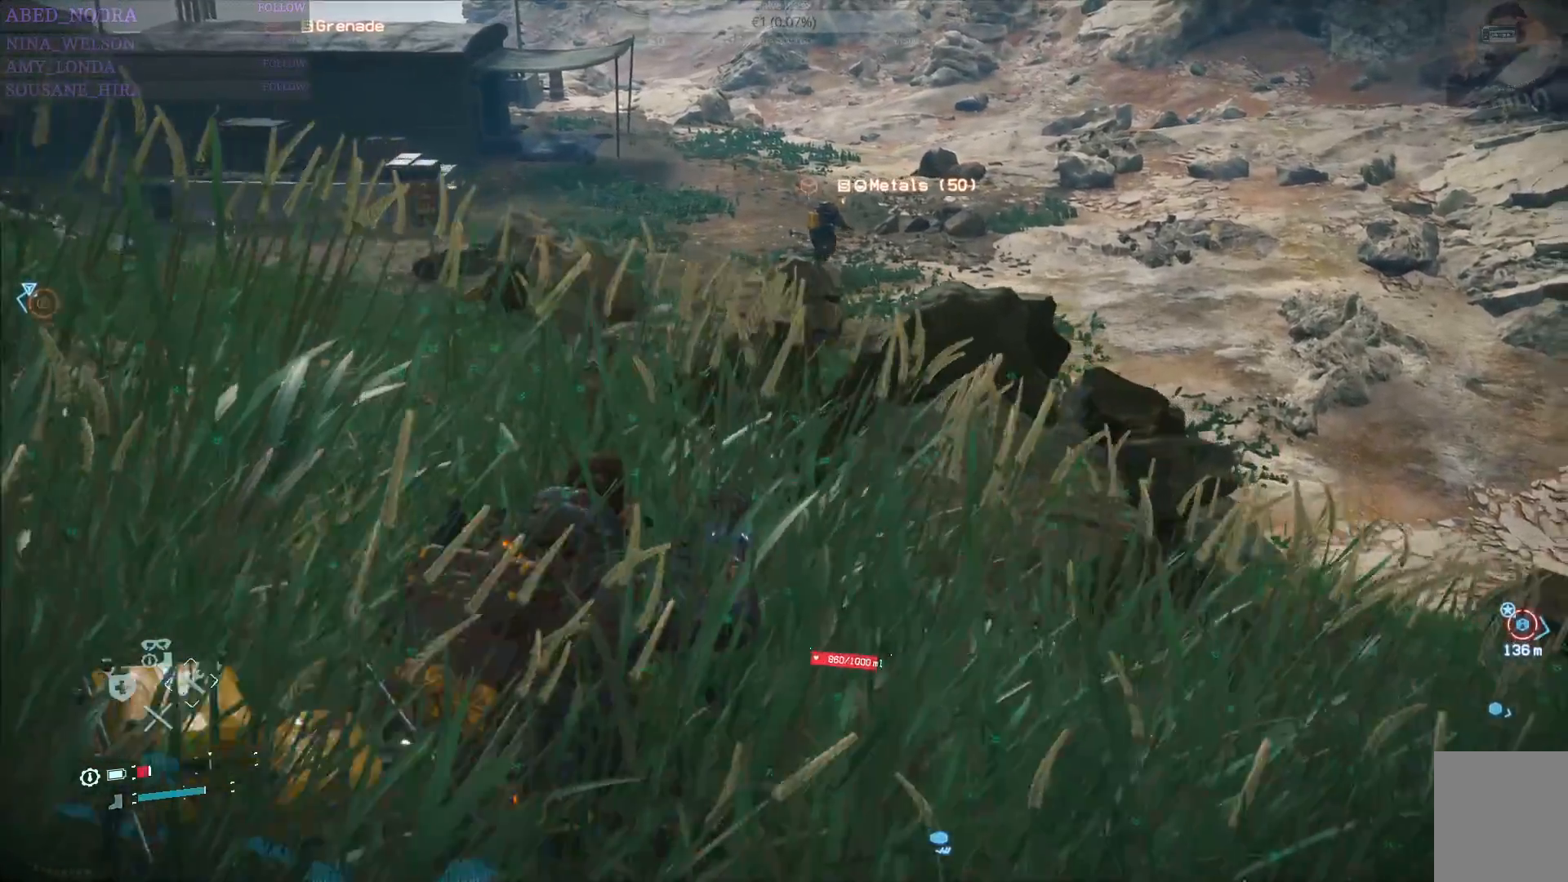
{"buttons": ["L2"], "left_stick": "down-right", "right_stick": "left", "events": [[117, "left_stick", "center"], [250, "left_stick", "down-right"], [500, "right_stick", "left"]]}
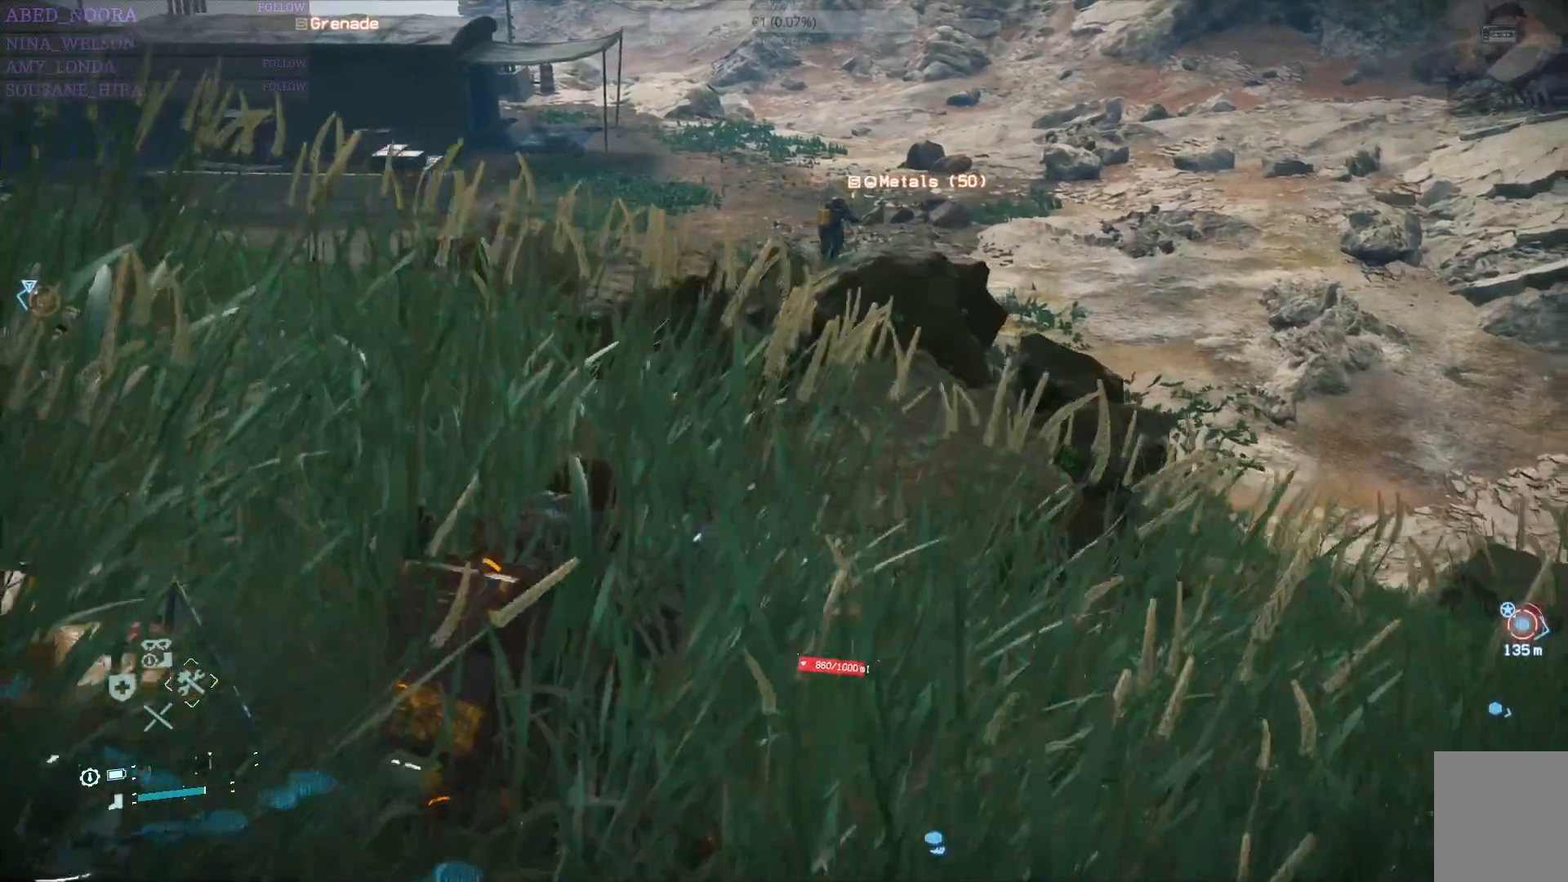
{"buttons": ["L2"], "left_stick": "down-right", "right_stick": "up-left", "events": [[167, "right_stick", "center"], [217, "left_stick", "center"], [317, "left_stick", "down-right"], [450, "right_stick", "up-left"]]}
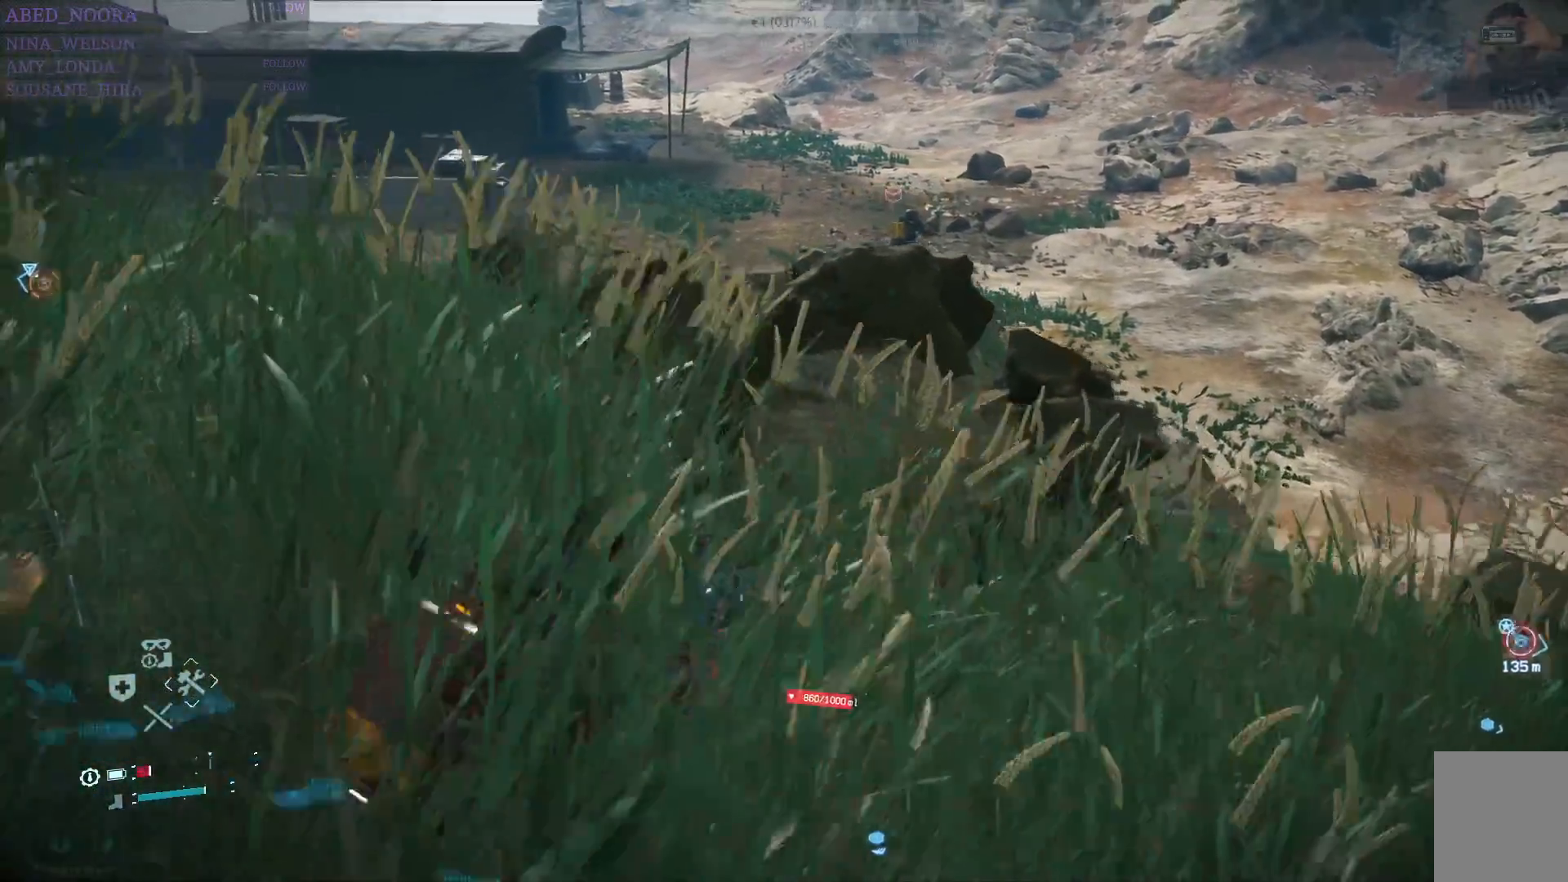
{"buttons": ["L2"], "left_stick": "down-right", "right_stick": "center", "events": [[117, "right_stick", "center"], [167, "left_stick", "center"], [300, "left_stick", "down-right"]]}
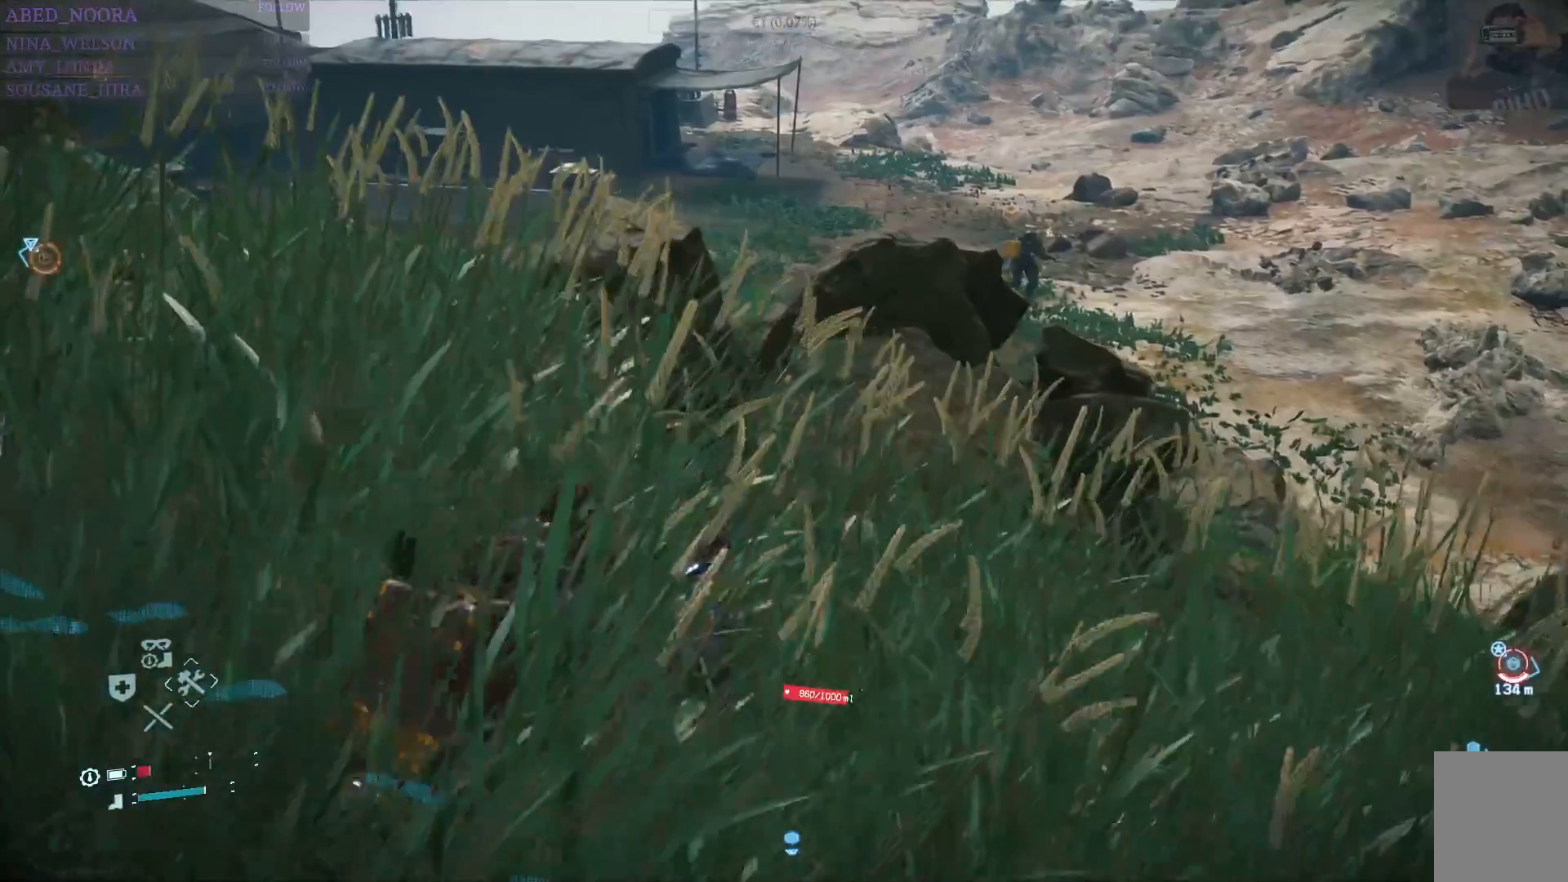
{"buttons": [], "left_stick": "center", "right_stick": "left", "events": [[67, "left_stick", "center"], [233, "right_stick", "left"], [433, "L2", "up"]]}
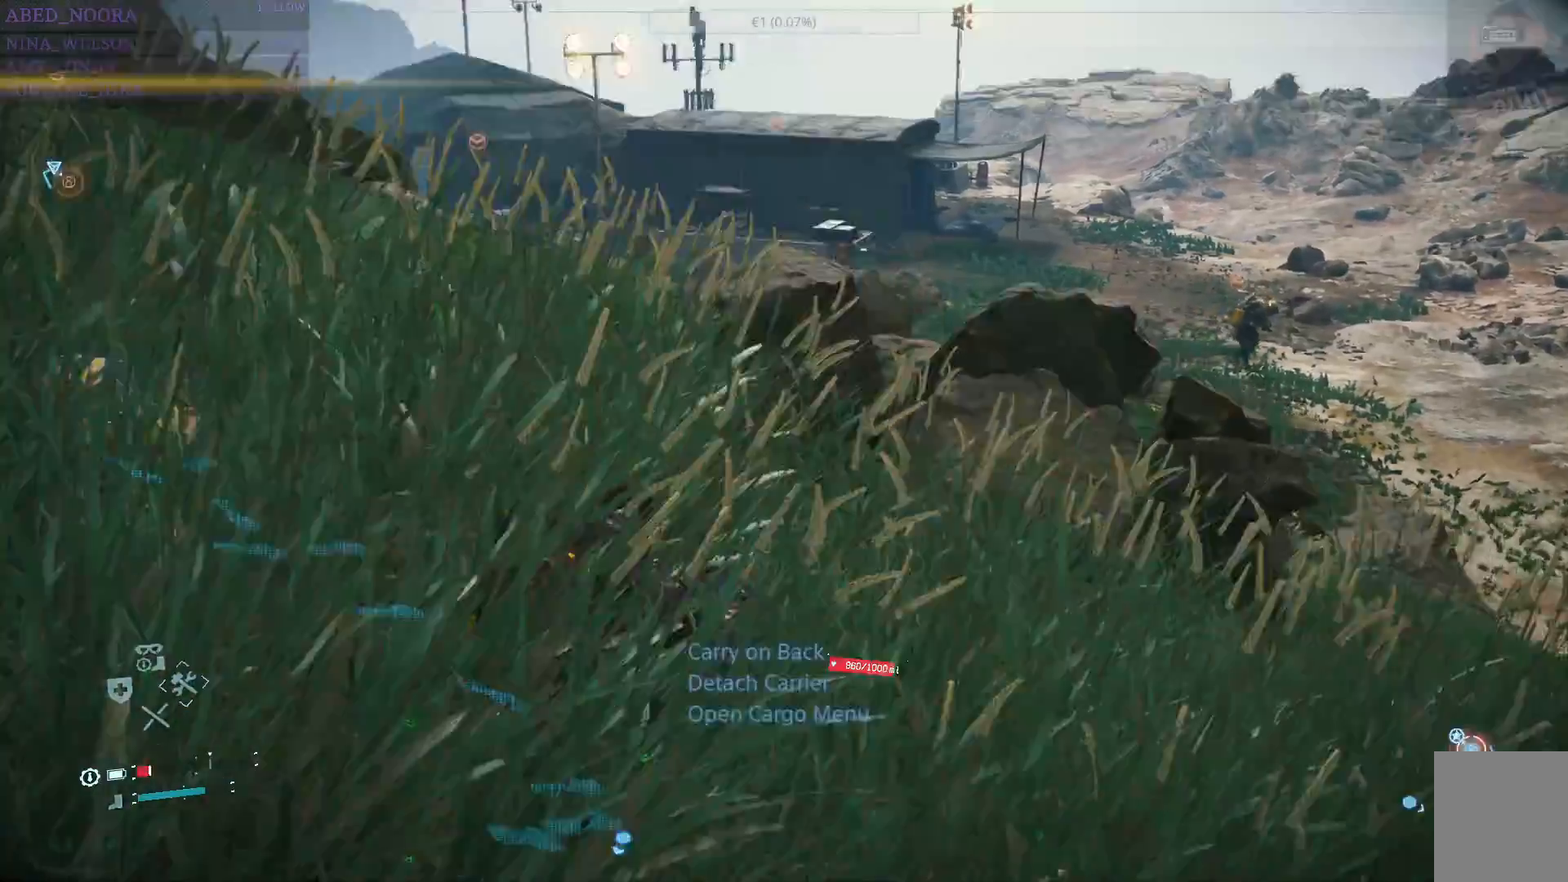
{"buttons": [], "left_stick": "center", "right_stick": "center", "events": [[183, "right_stick", "center"], [367, "right_stick", "down-left"], [500, "right_stick", "center"]]}
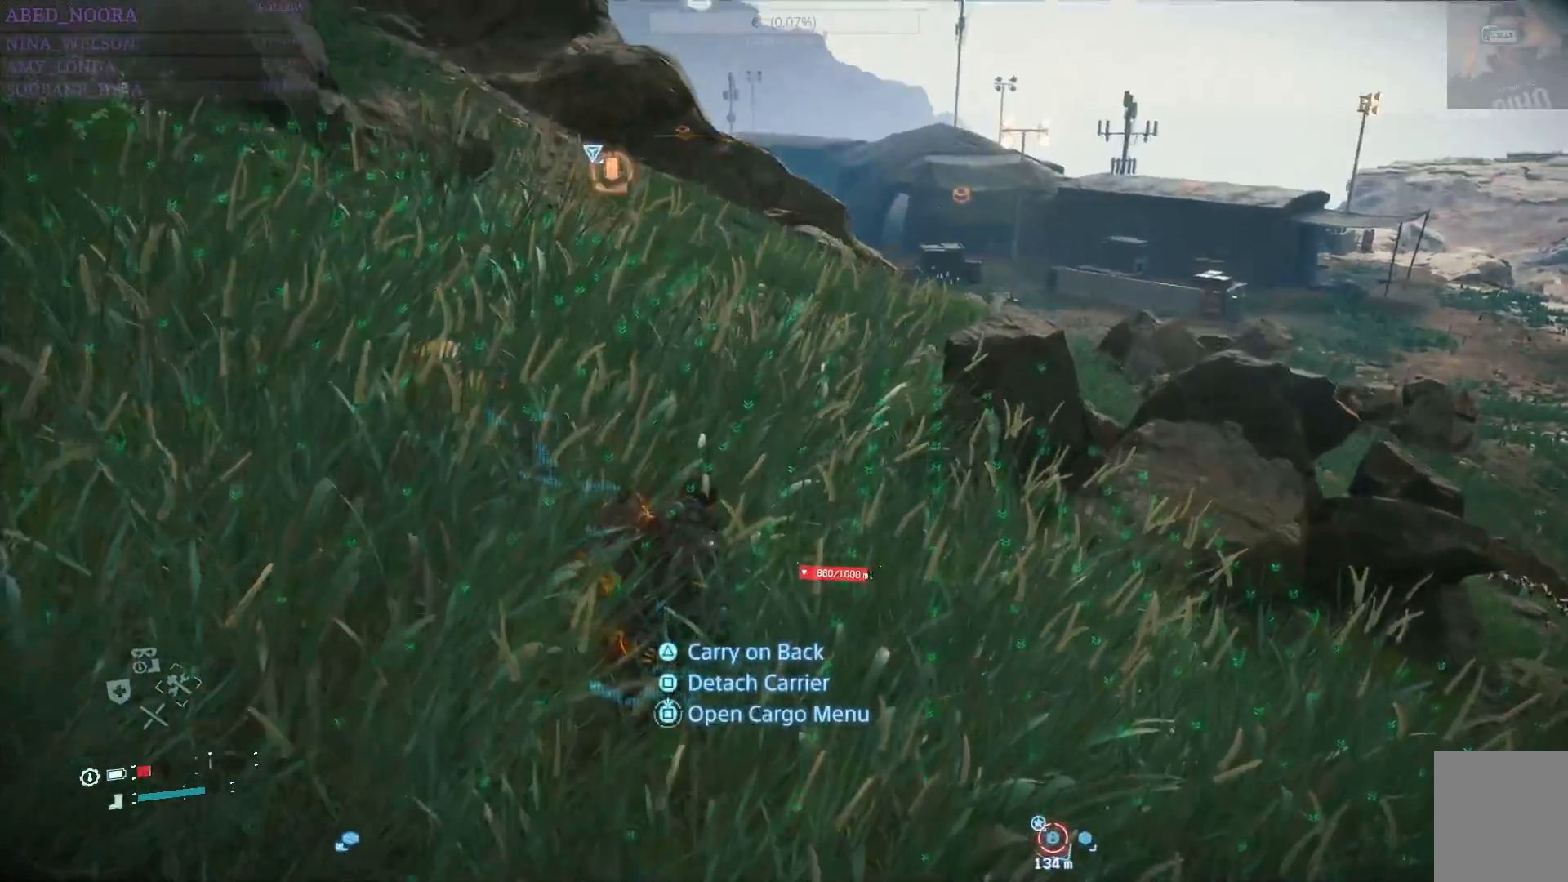
{"buttons": [], "left_stick": "center", "right_stick": "right", "events": [[400, "right_stick", "right"]]}
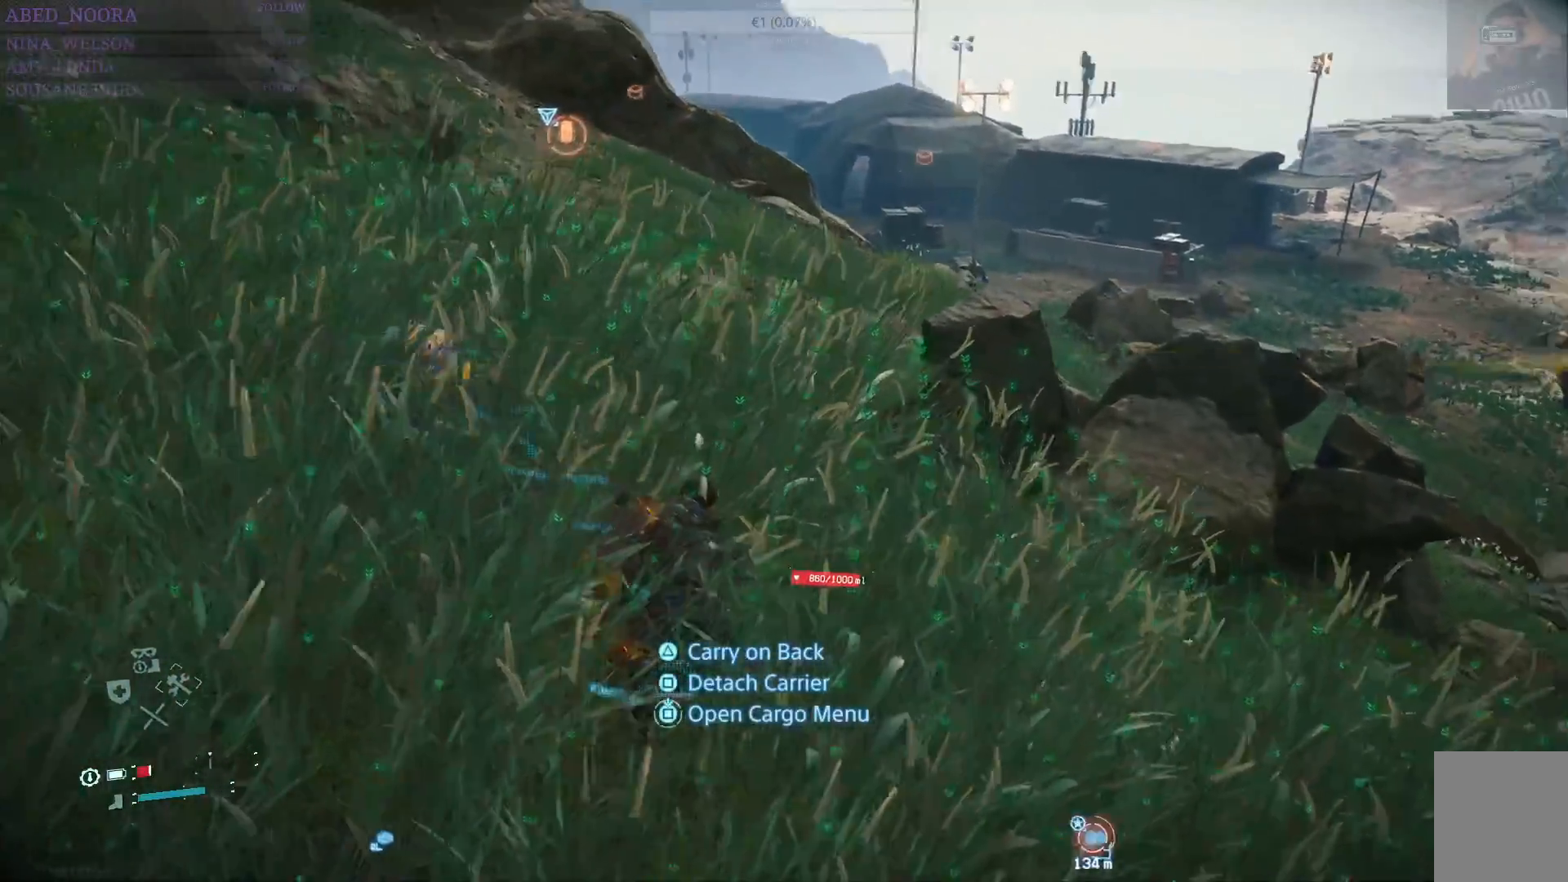
{"buttons": [], "left_stick": "center", "right_stick": "center", "events": [[150, "right_stick", "down-right"], [283, "right_stick", "center"]]}
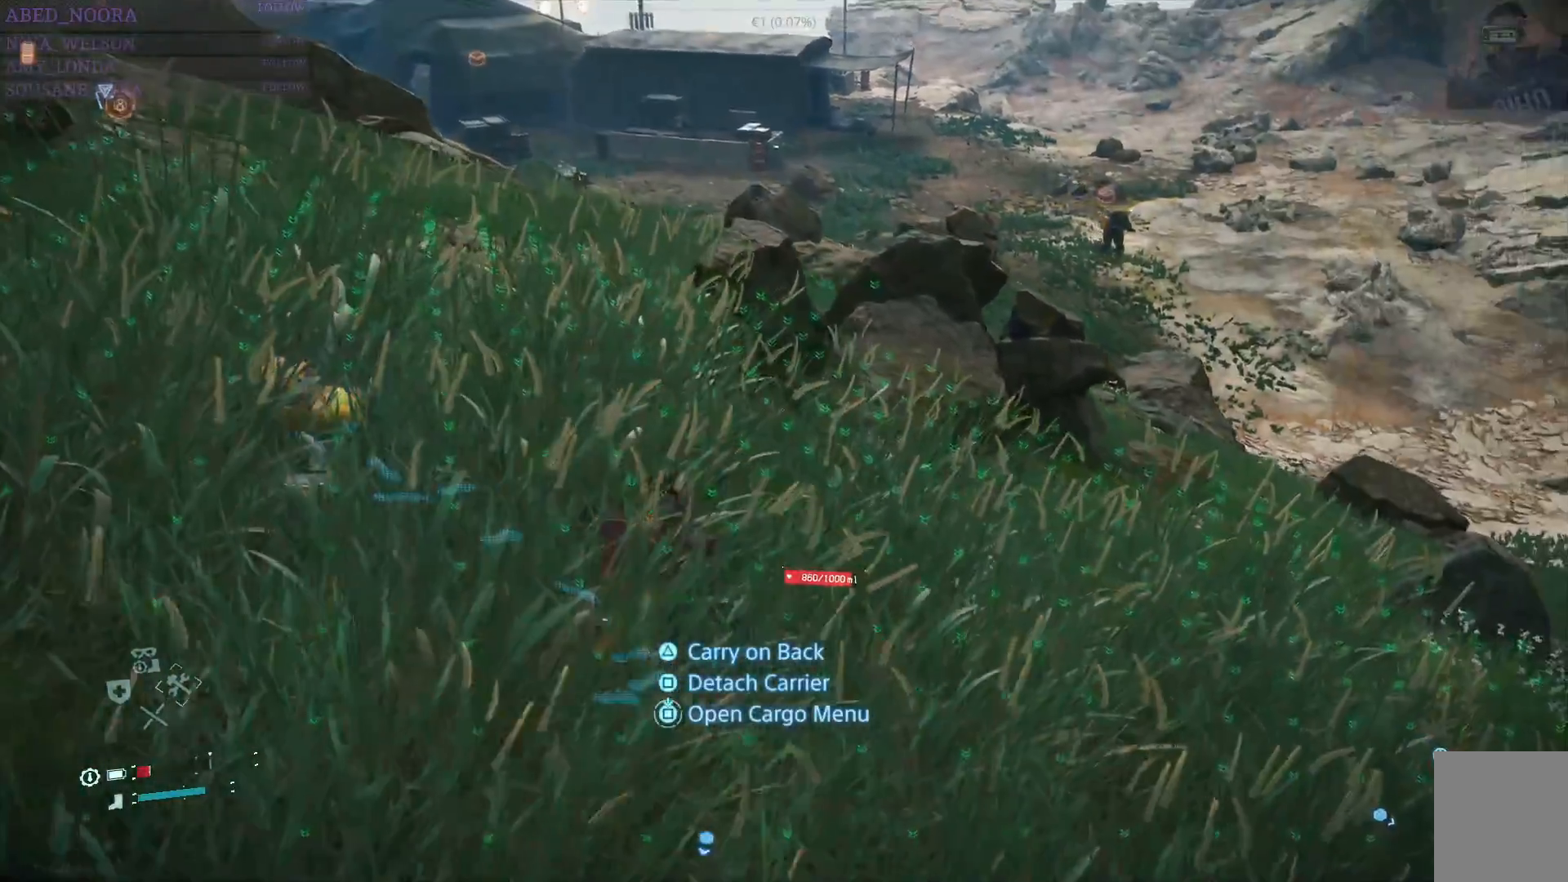
{"buttons": [], "left_stick": "center", "right_stick": "center", "events": [[250, "right_stick", "down"], [450, "right_stick", "center"]]}
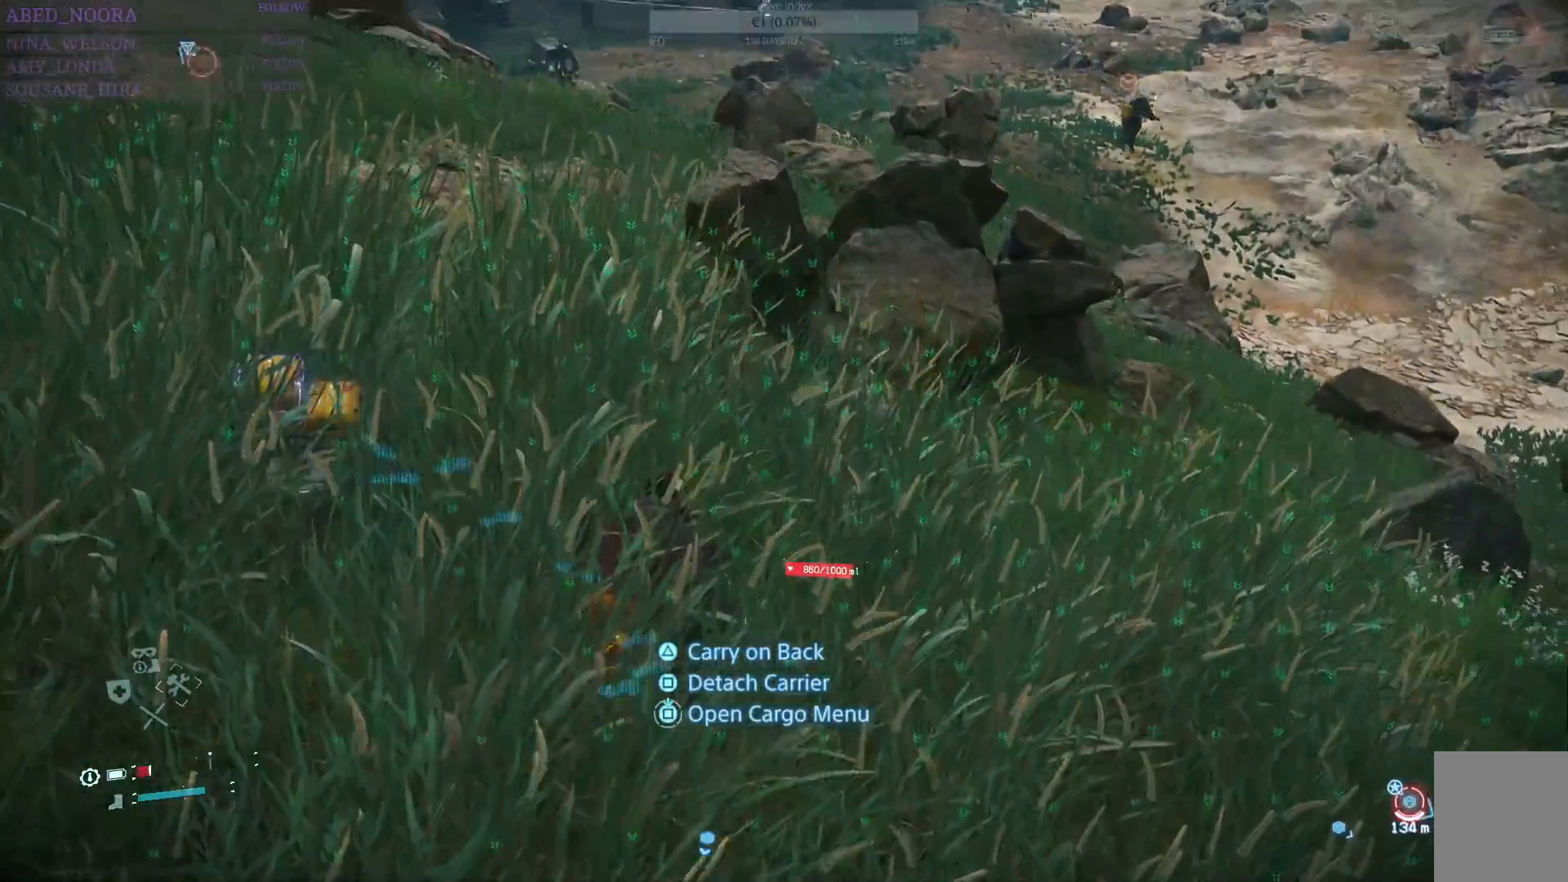
{"buttons": [], "left_stick": "center", "right_stick": "up-right", "events": [[450, "right_stick", "up-right"]]}
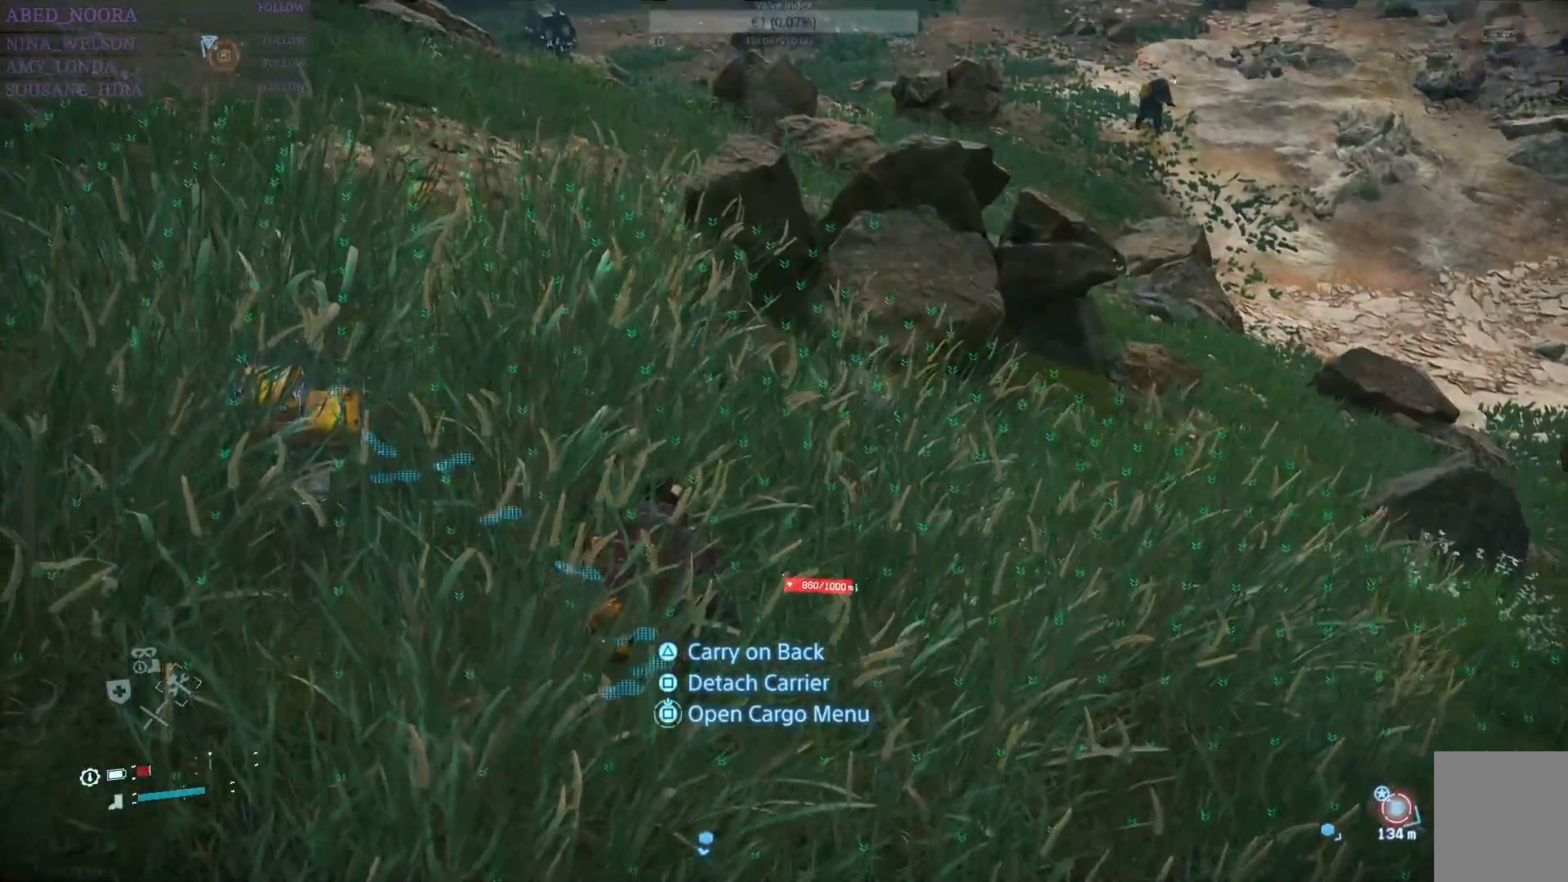
{"buttons": [], "left_stick": "center", "right_stick": "center", "events": [[150, "right_stick", "center"]]}
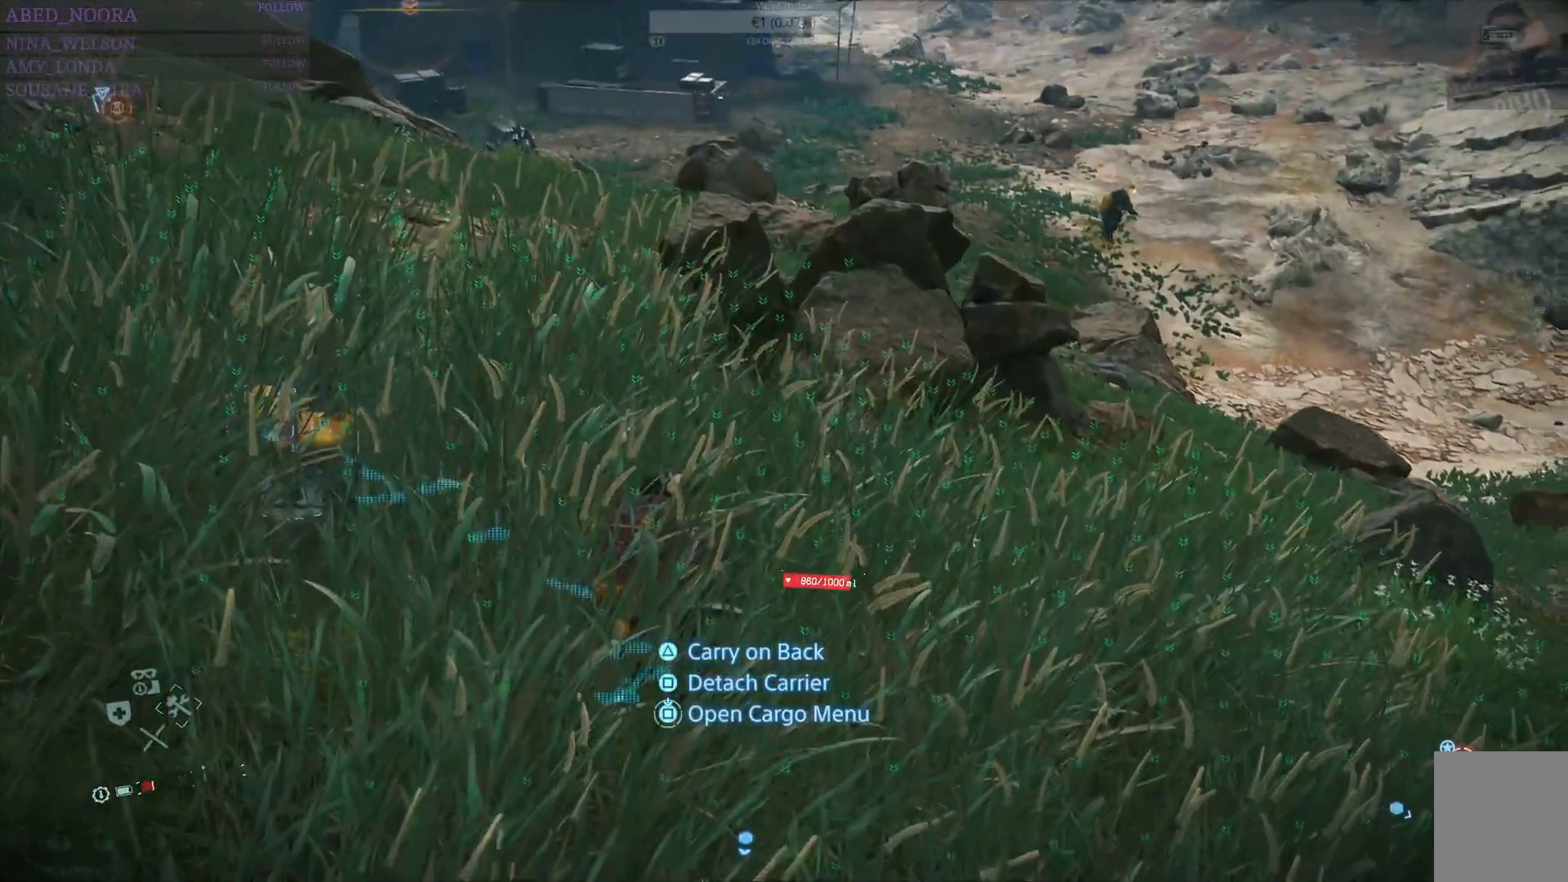
{"buttons": [], "left_stick": "center", "right_stick": "center", "events": []}
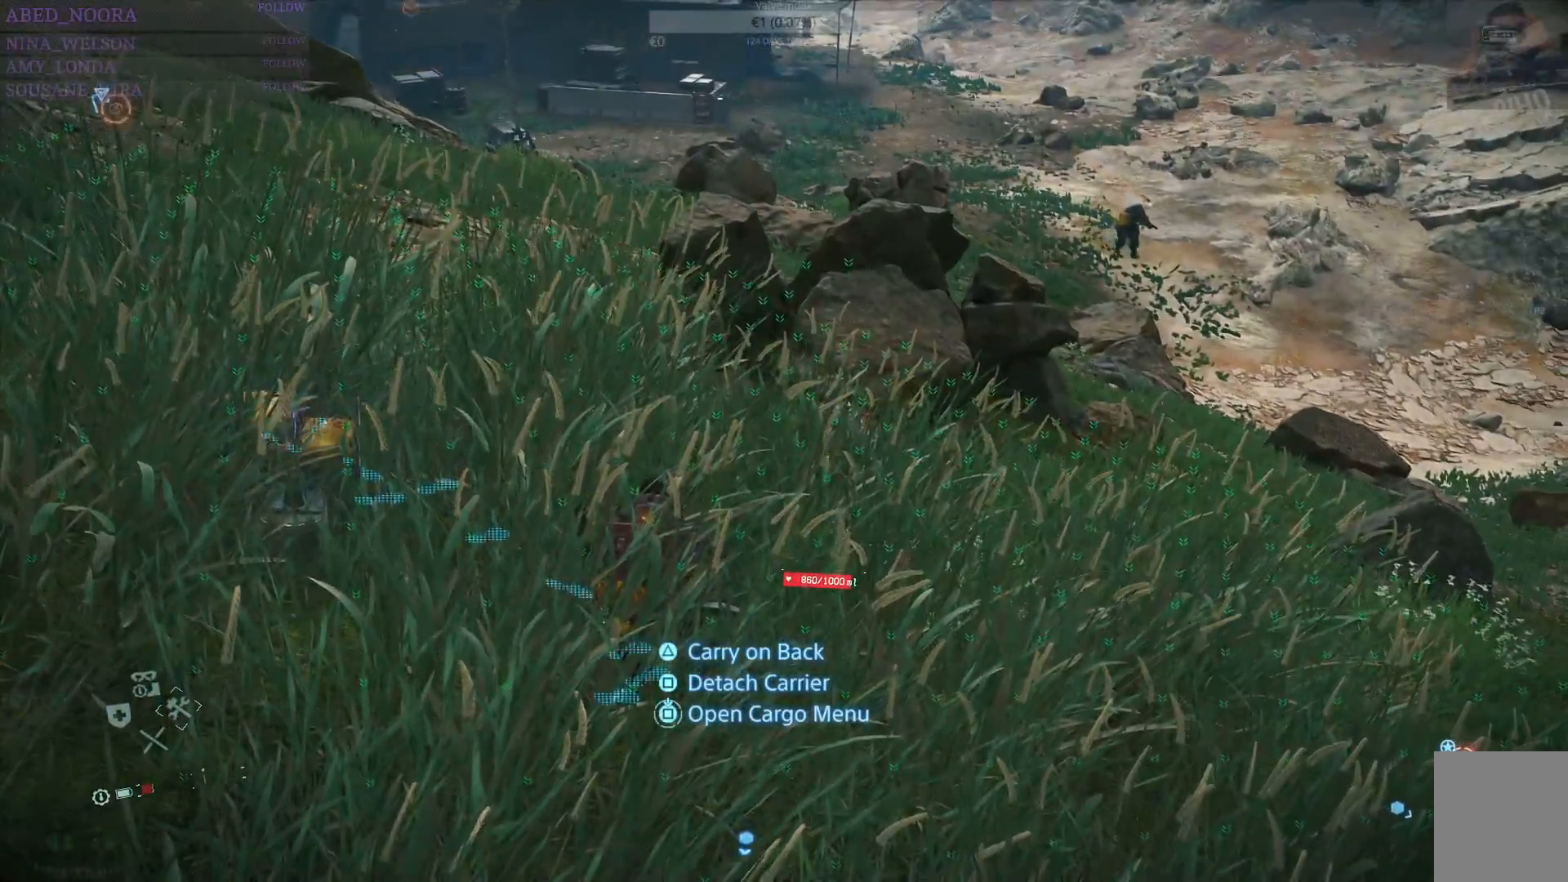
{"buttons": ["R3"], "left_stick": "center", "right_stick": "center", "events": [[33, "right_stick", "up-left"], [267, "right_stick", "center"], [500, "R3", "down"]]}
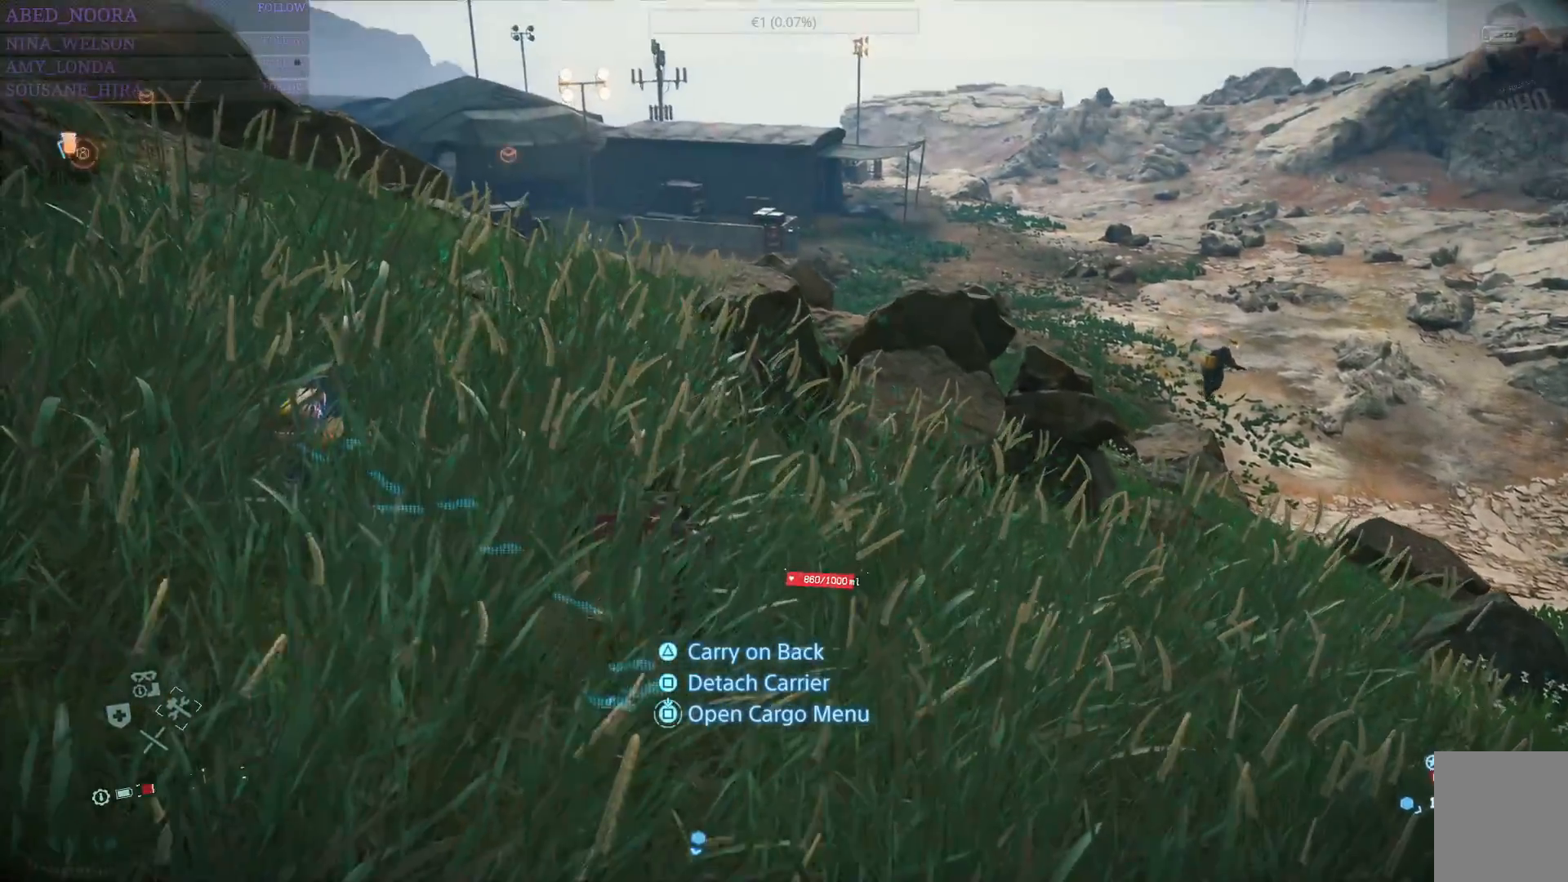
{"buttons": [], "left_stick": "center", "right_stick": "center", "events": [[400, "R3", "up"]]}
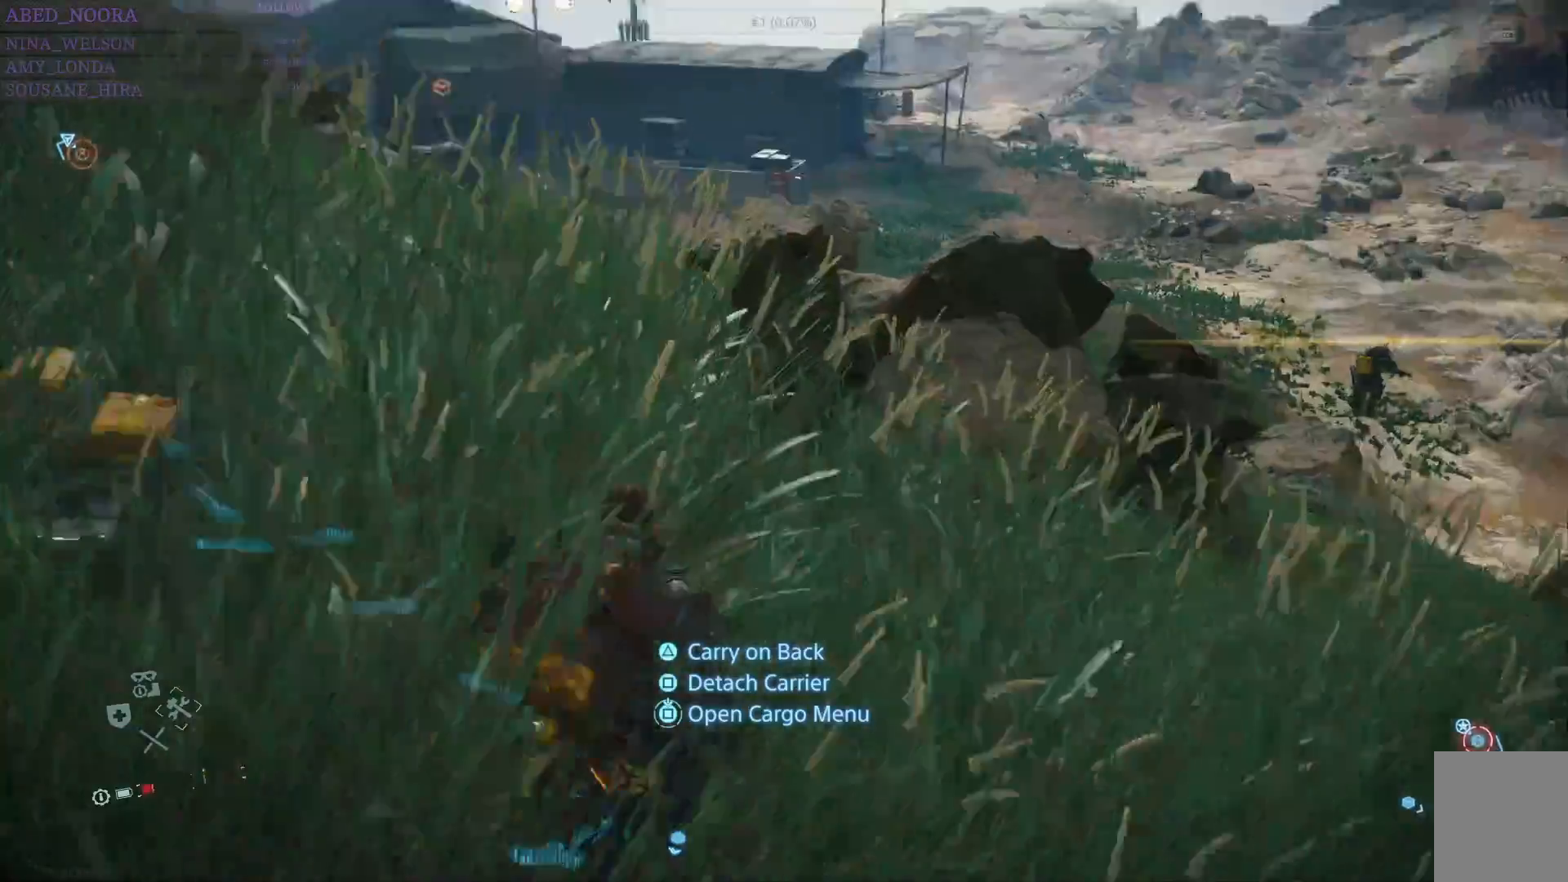
{"buttons": [], "left_stick": "center", "right_stick": "down-right", "events": [[333, "right_stick", "down-right"]]}
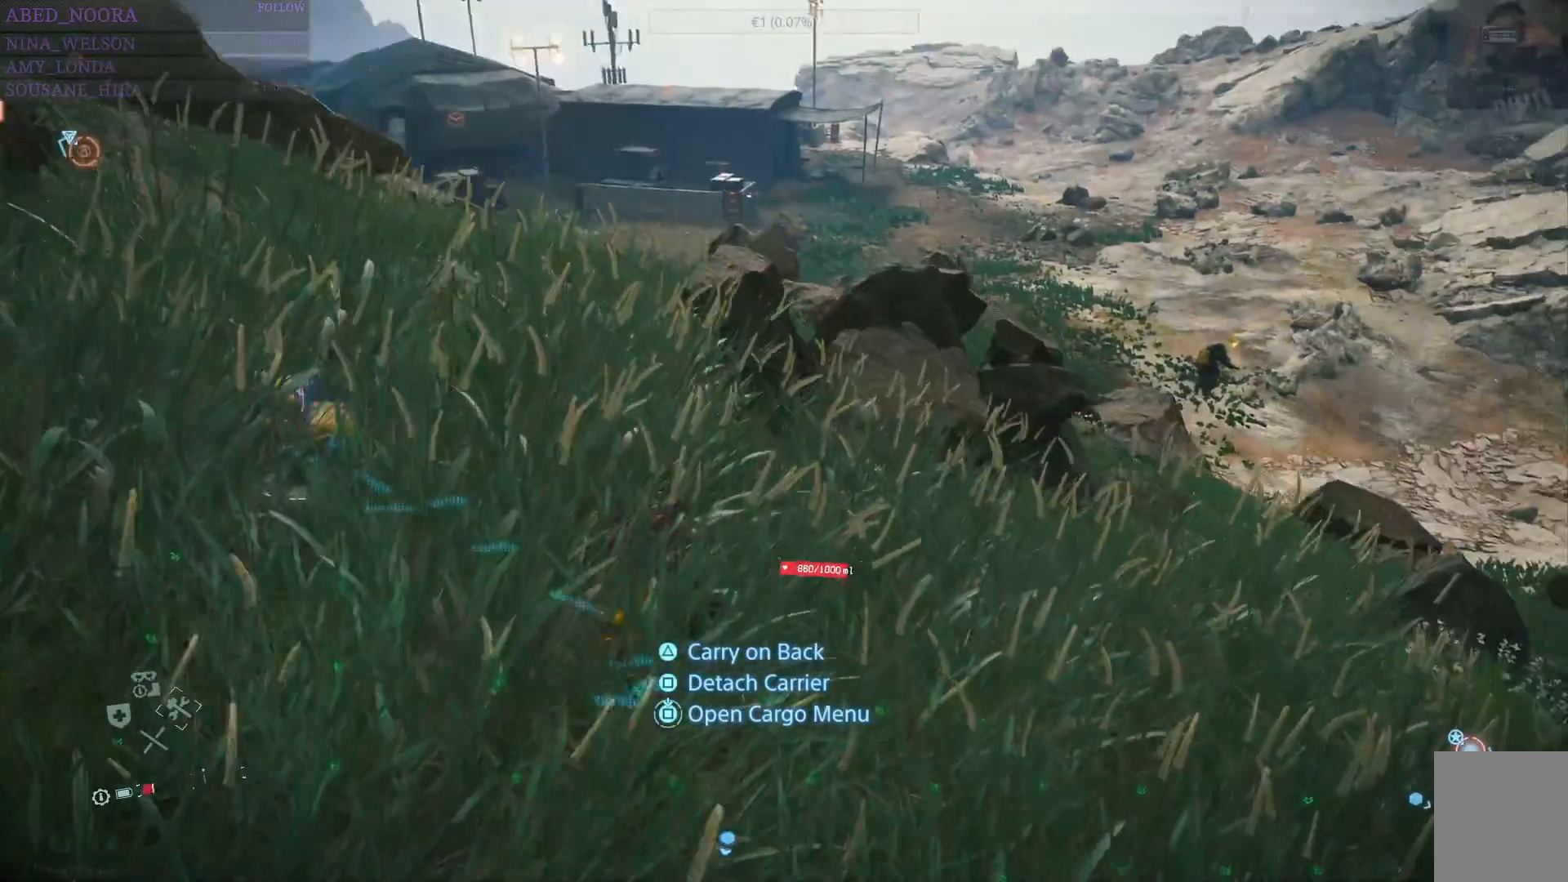
{"buttons": [], "left_stick": "center", "right_stick": "center", "events": [[167, "right_stick", "center"]]}
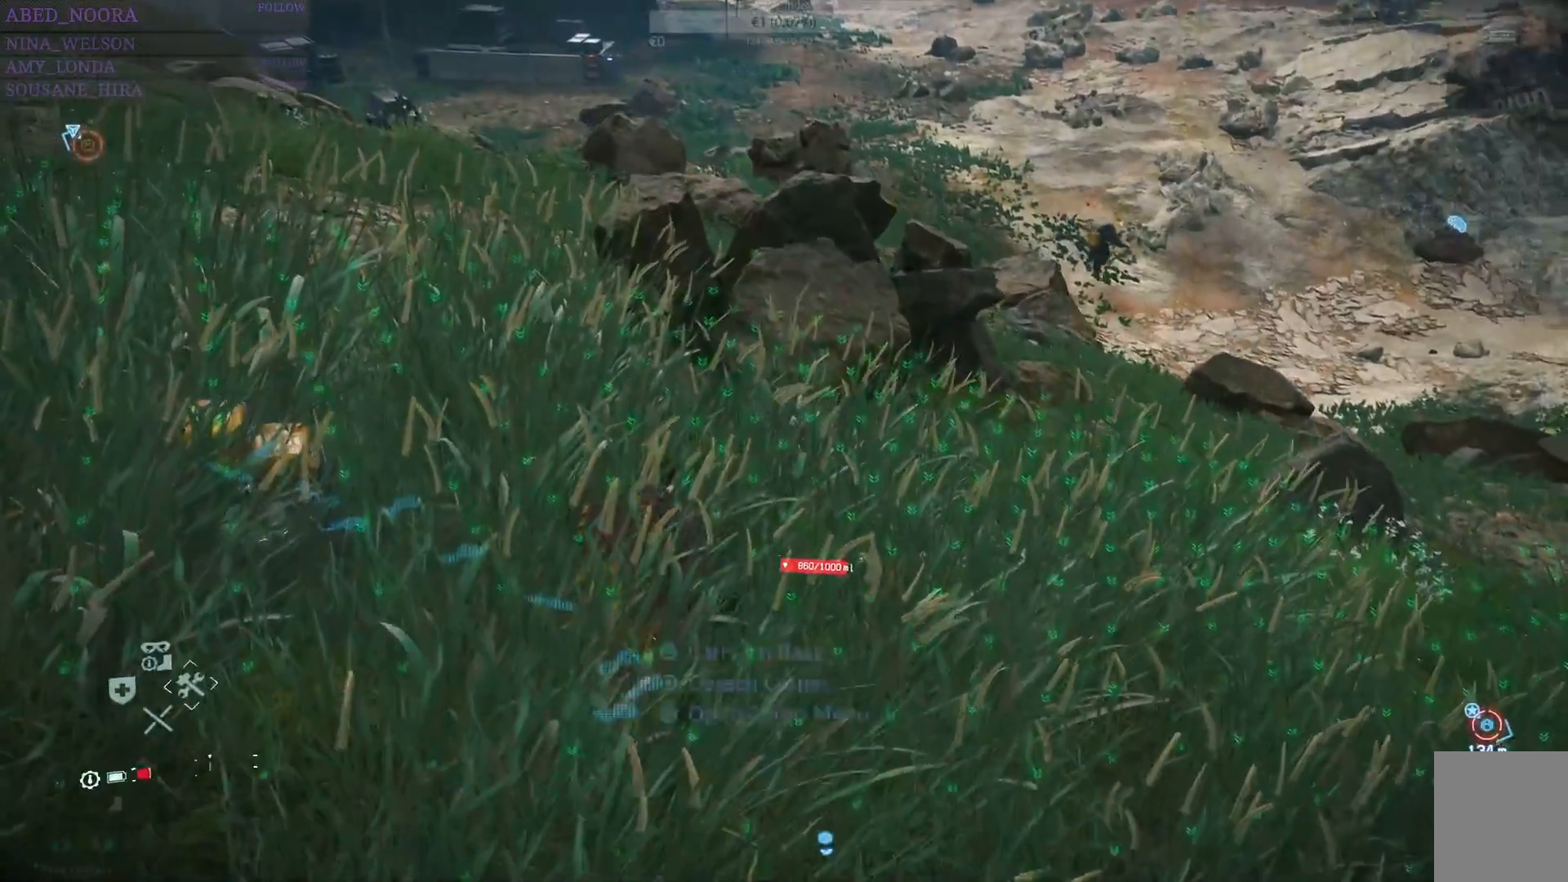
{"buttons": [], "left_stick": "center", "right_stick": "down-right", "events": [[200, "right_stick", "down-right"]]}
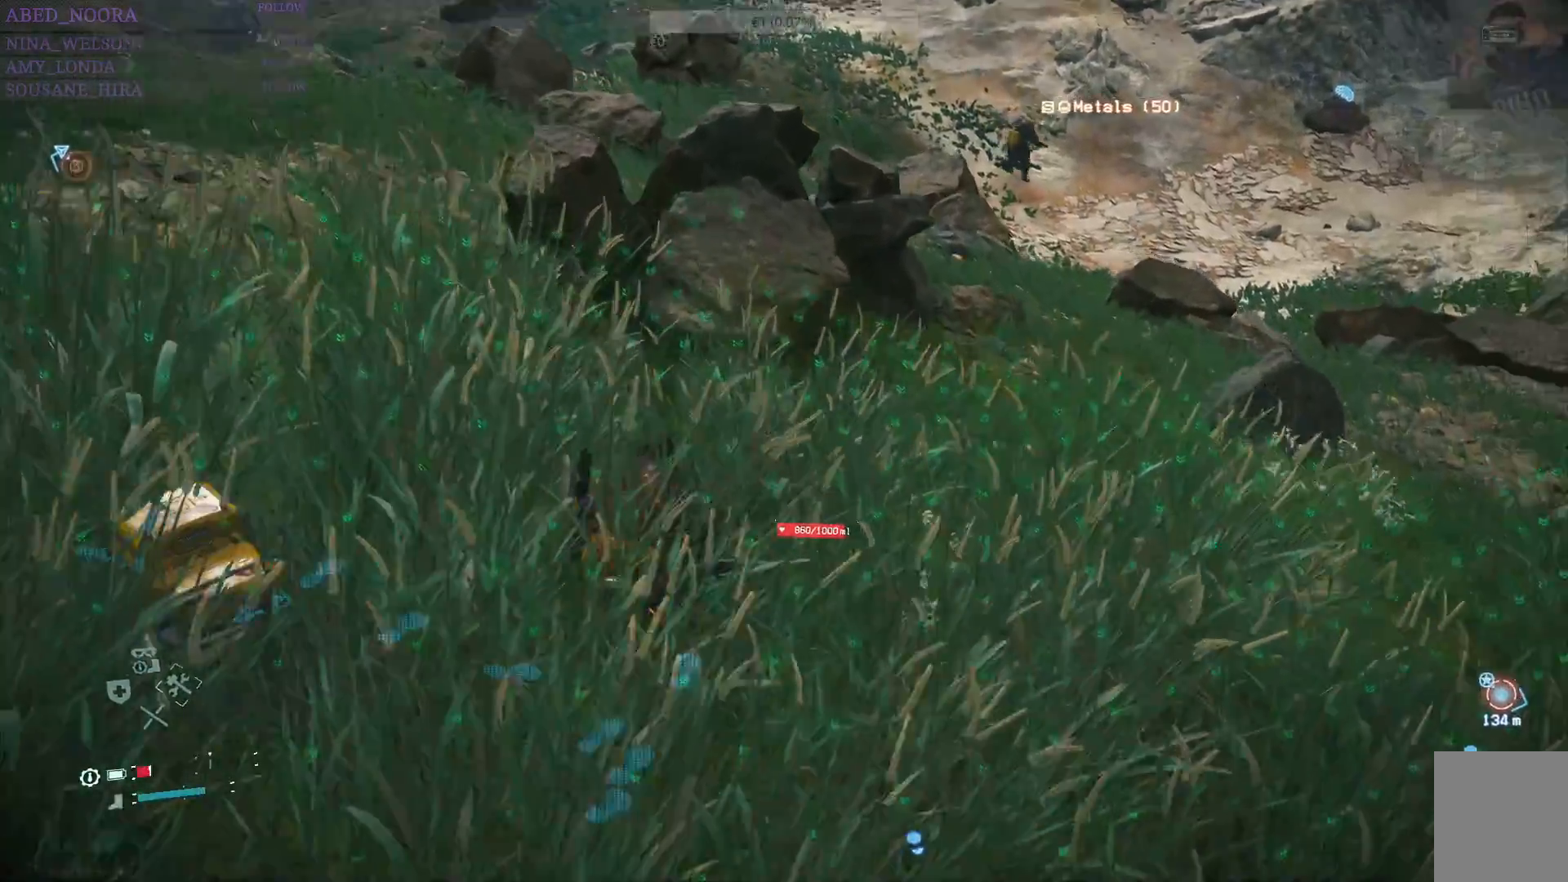
{"buttons": [], "left_stick": "center", "right_stick": "up-right", "events": [[450, "right_stick", "up-right"]]}
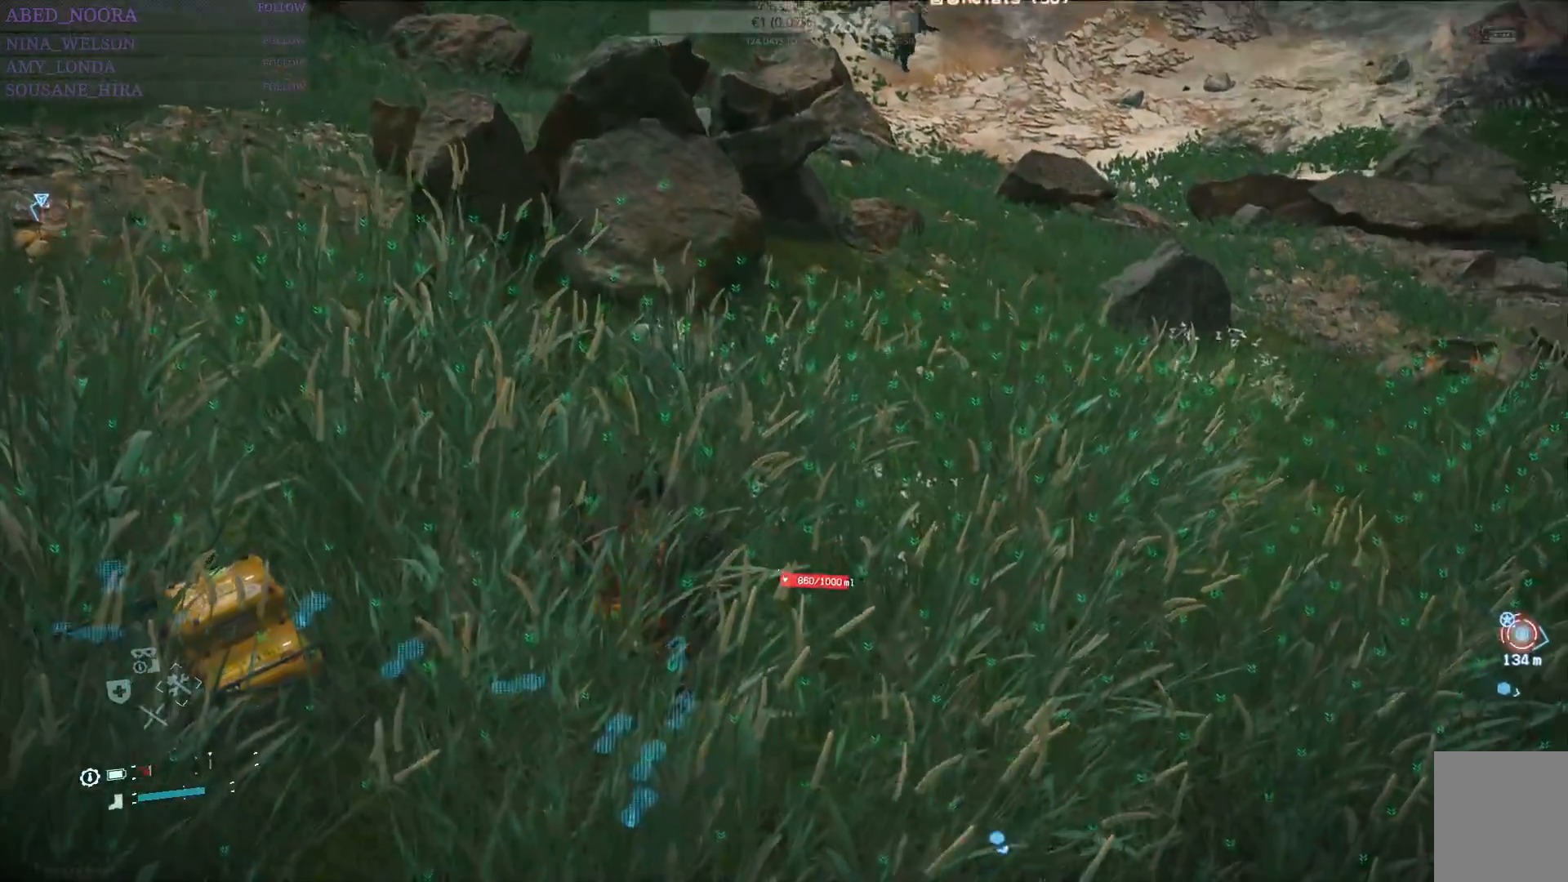
{"buttons": [], "left_stick": "center", "right_stick": "center", "events": [[267, "right_stick", "center"]]}
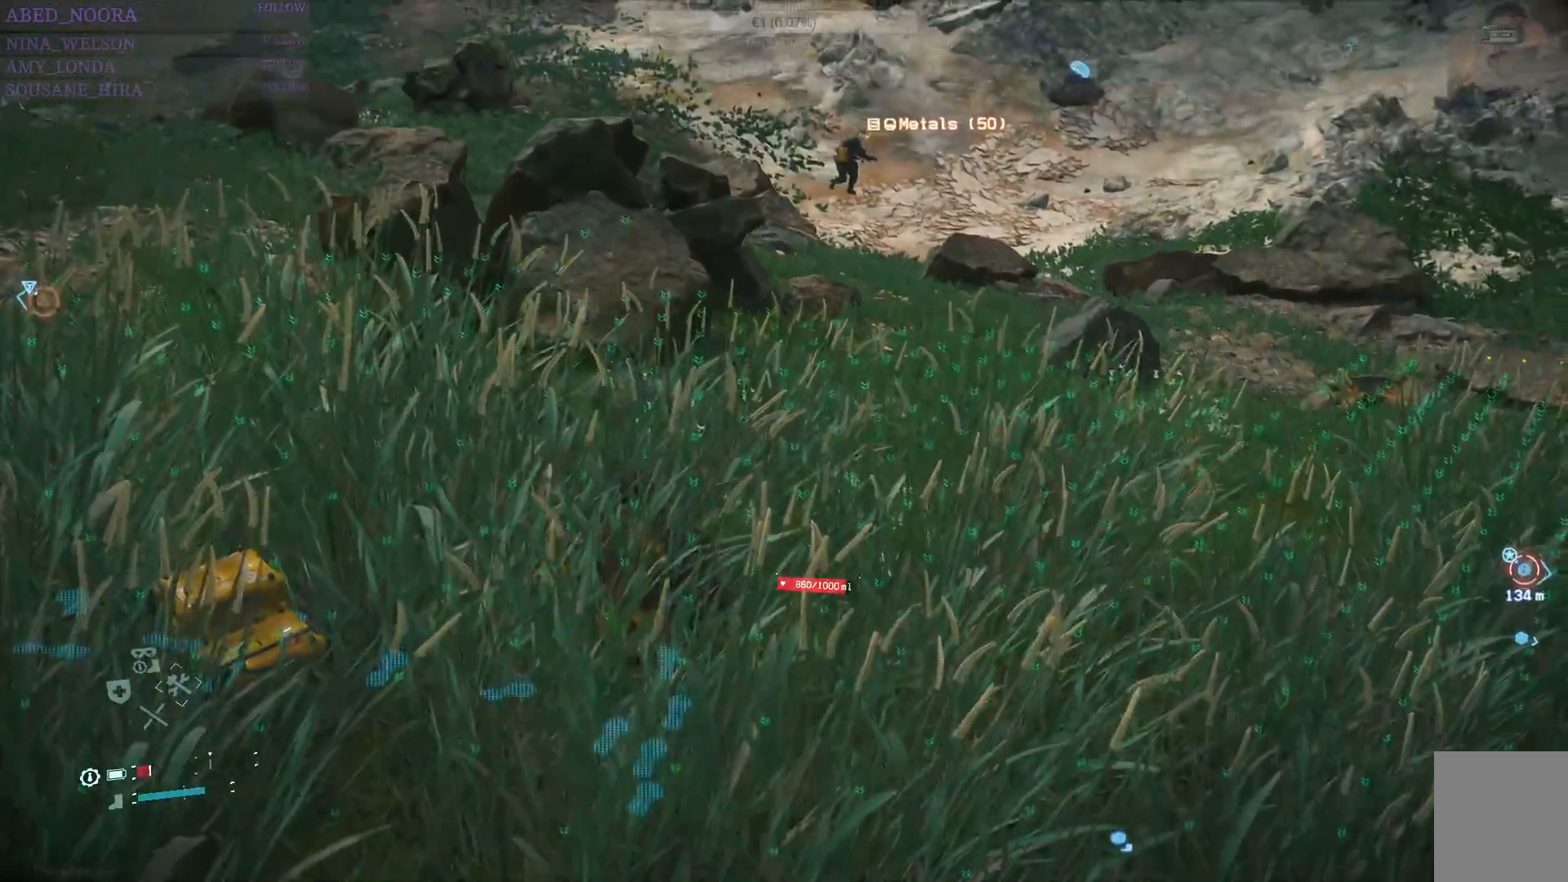
{"buttons": [], "left_stick": "center", "right_stick": "right", "events": [[500, "right_stick", "right"]]}
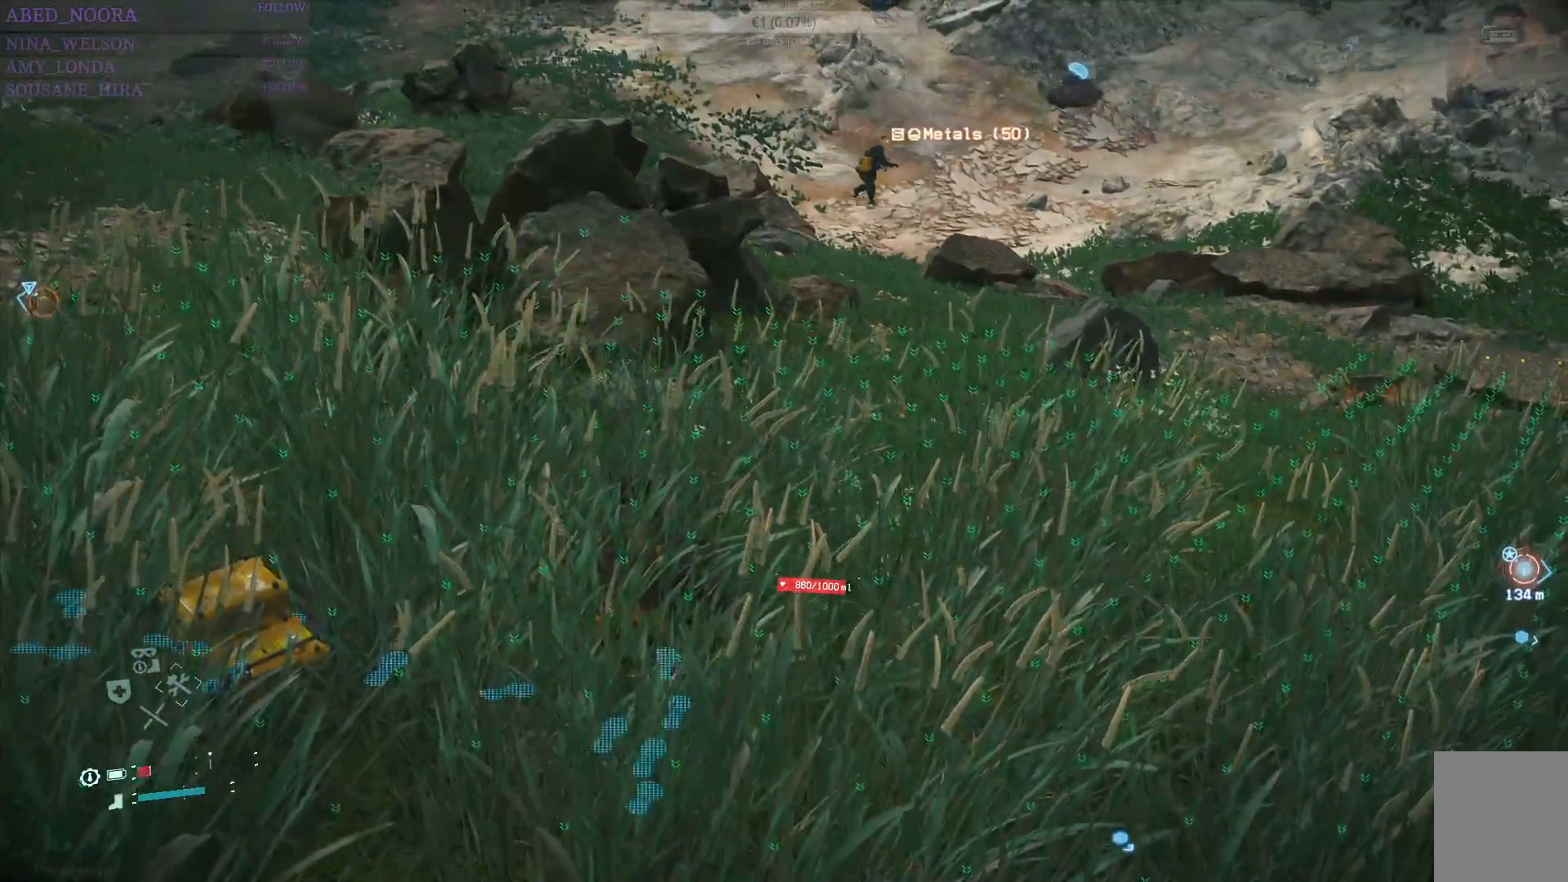
{"buttons": [], "left_stick": "center", "right_stick": "center", "events": [[283, "right_stick", "center"]]}